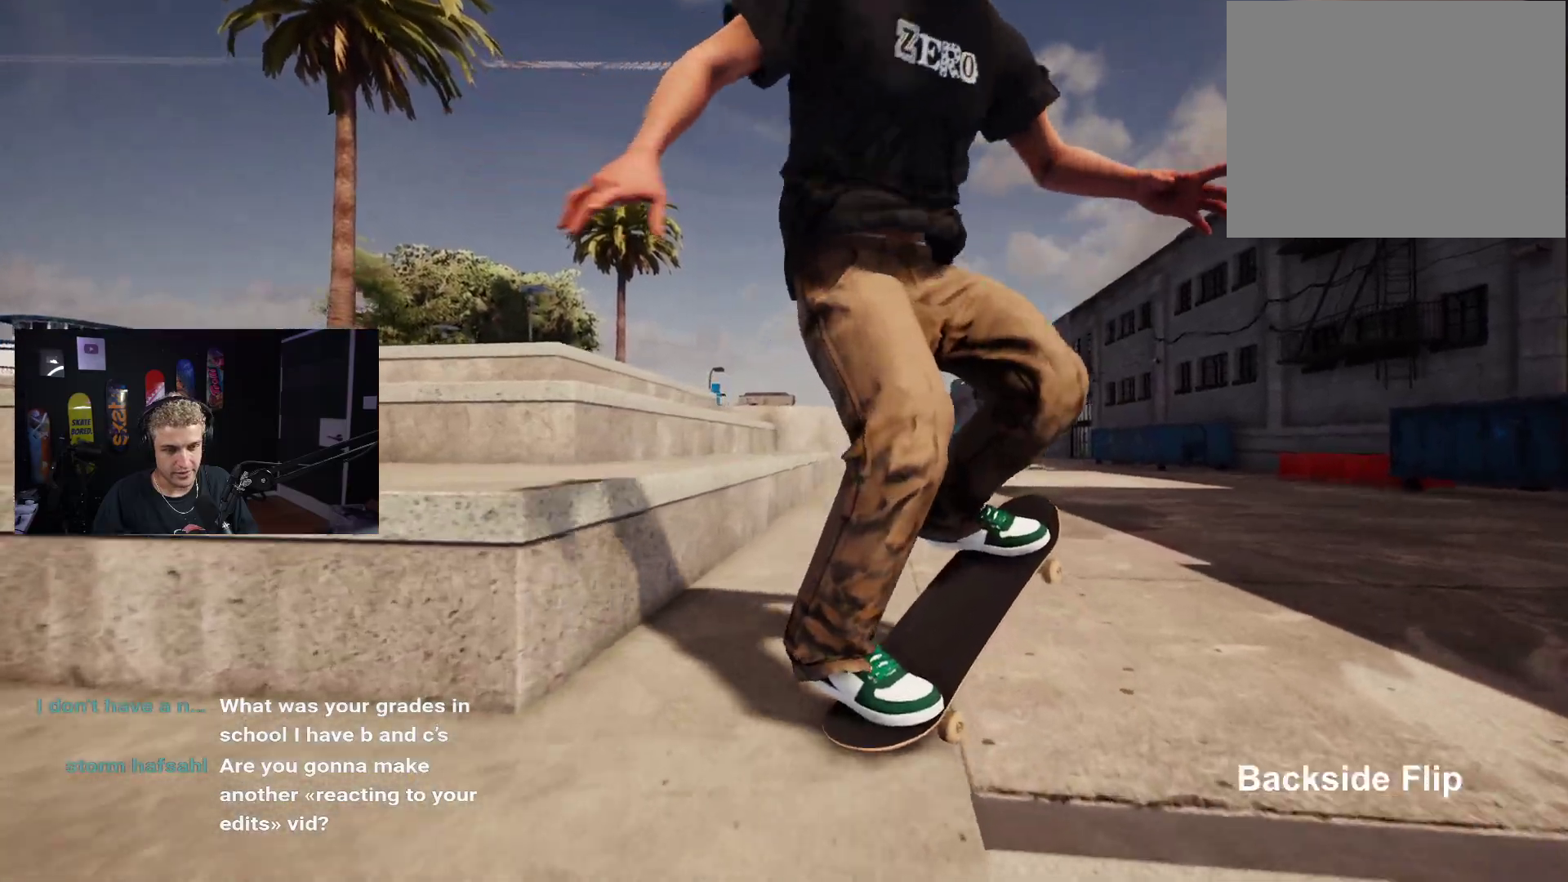
Gameplay with a controller (Xbox layout); each line is a JSON object with the inputs held at the frame after it. "events" lists button and stick changes between this image and that frame as [ms after this image, input, new state], when the widget could be followed in between.
{"buttons": ["L2"], "left_stick": "center", "right_stick": "center", "events": [[17, "right_stick", "center"], [100, "right_stick", "down-left"], [250, "left_stick", "left"], [283, "right_stick", "center"], [333, "L2", "down"], [333, "left_stick", "center"]]}
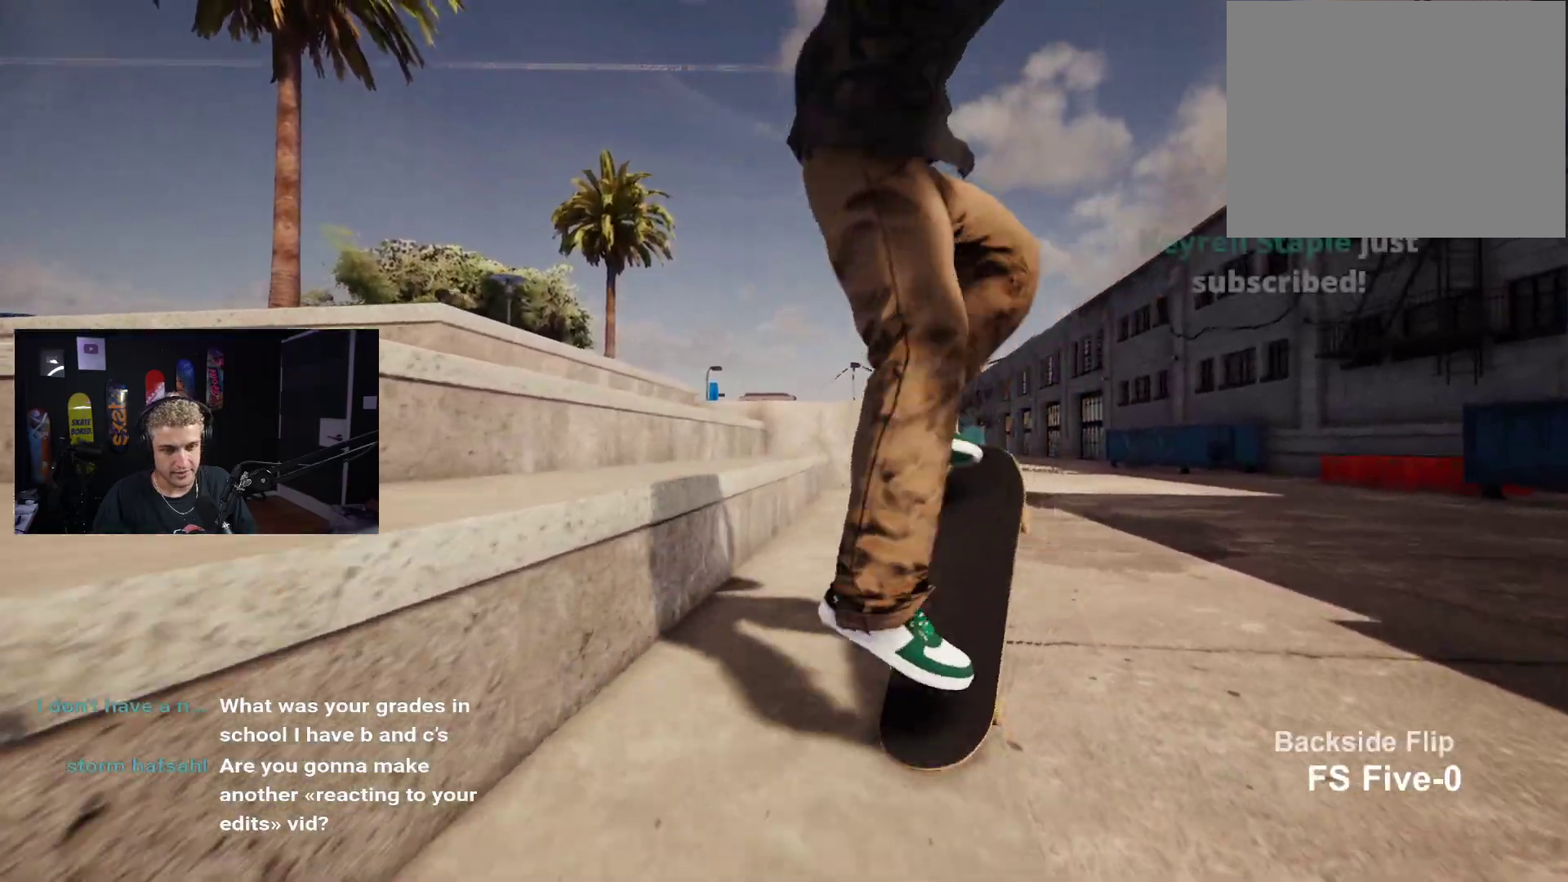
{"buttons": ["DPAD_UP"], "left_stick": "center", "right_stick": "center", "events": [[183, "L2", "up"], [233, "DPAD_UP", "down"]]}
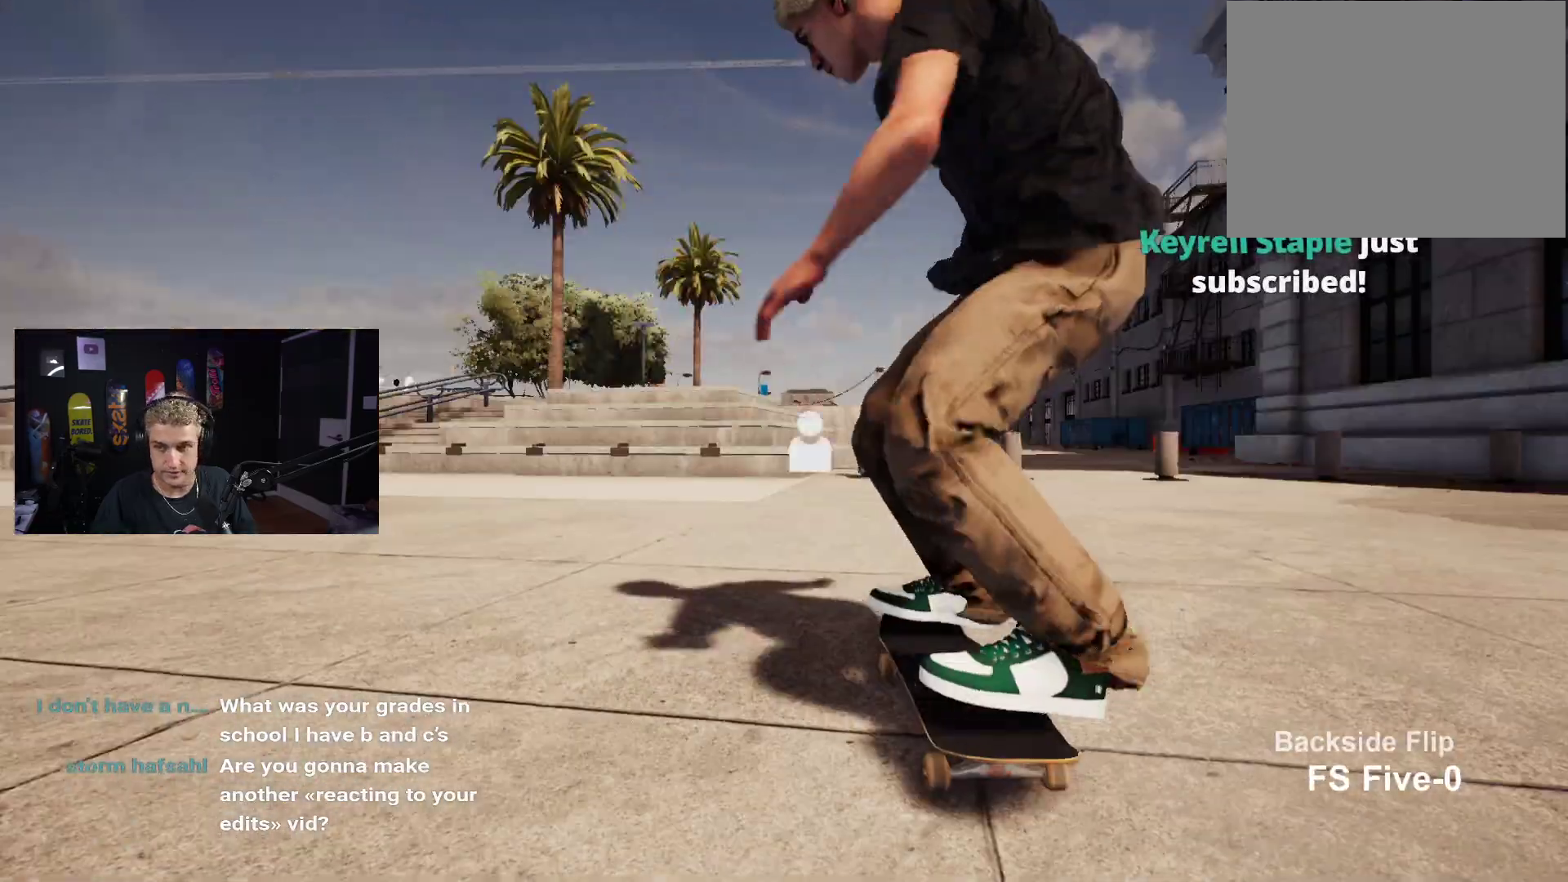
{"buttons": ["X"], "left_stick": "center", "right_stick": "center", "events": [[33, "DPAD_UP", "up"], [483, "X", "down"]]}
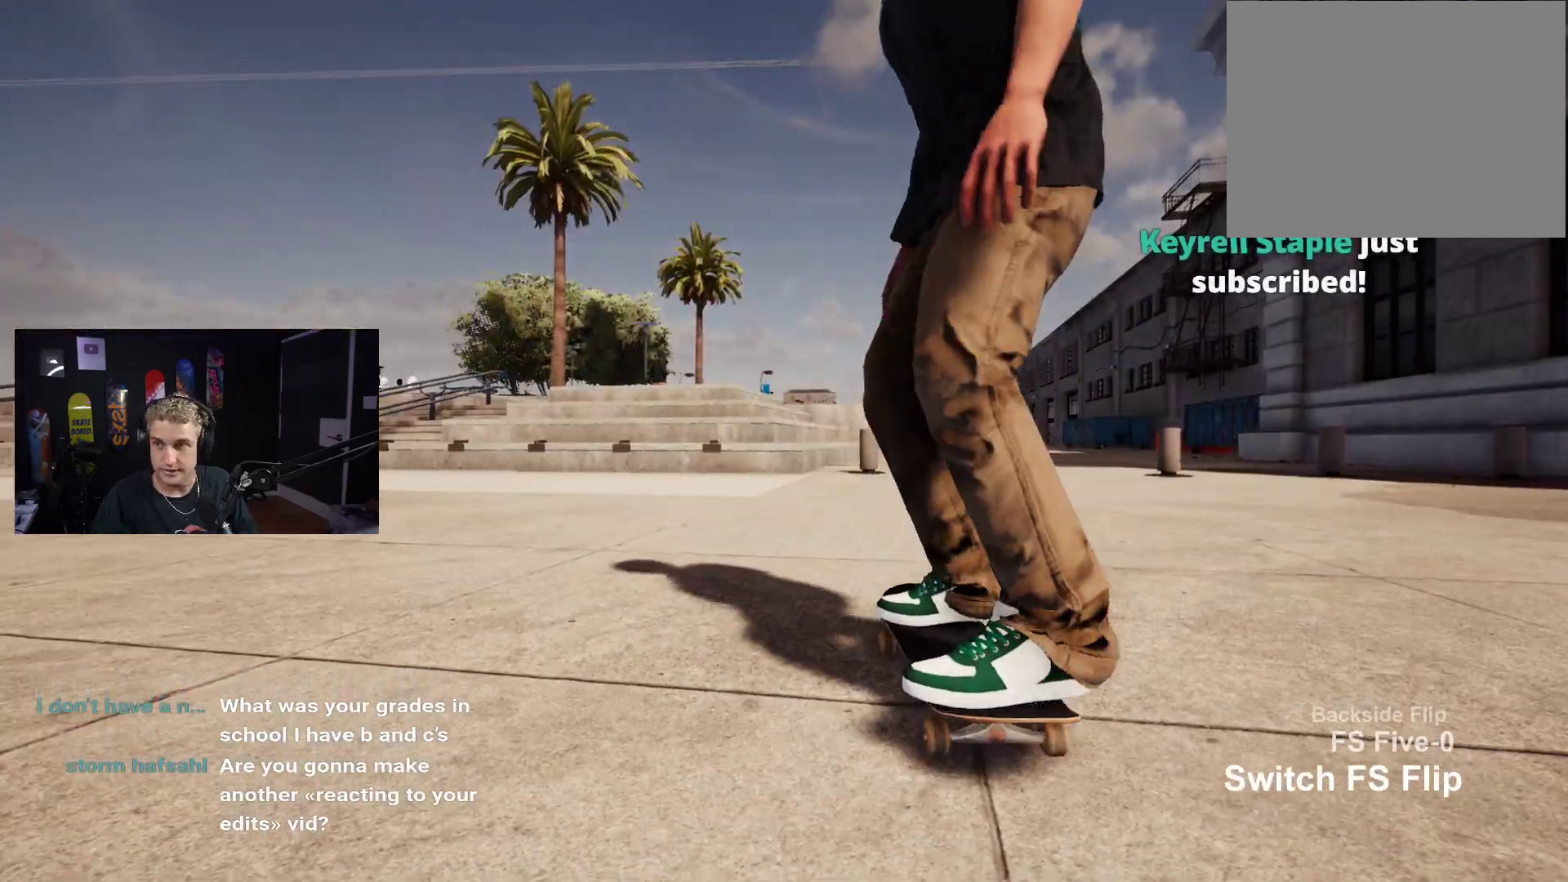
{"buttons": [], "left_stick": "center", "right_stick": "center", "events": [[50, "X", "up"], [133, "X", "down"], [200, "X", "up"], [250, "R2", "down"], [317, "R2", "up"]]}
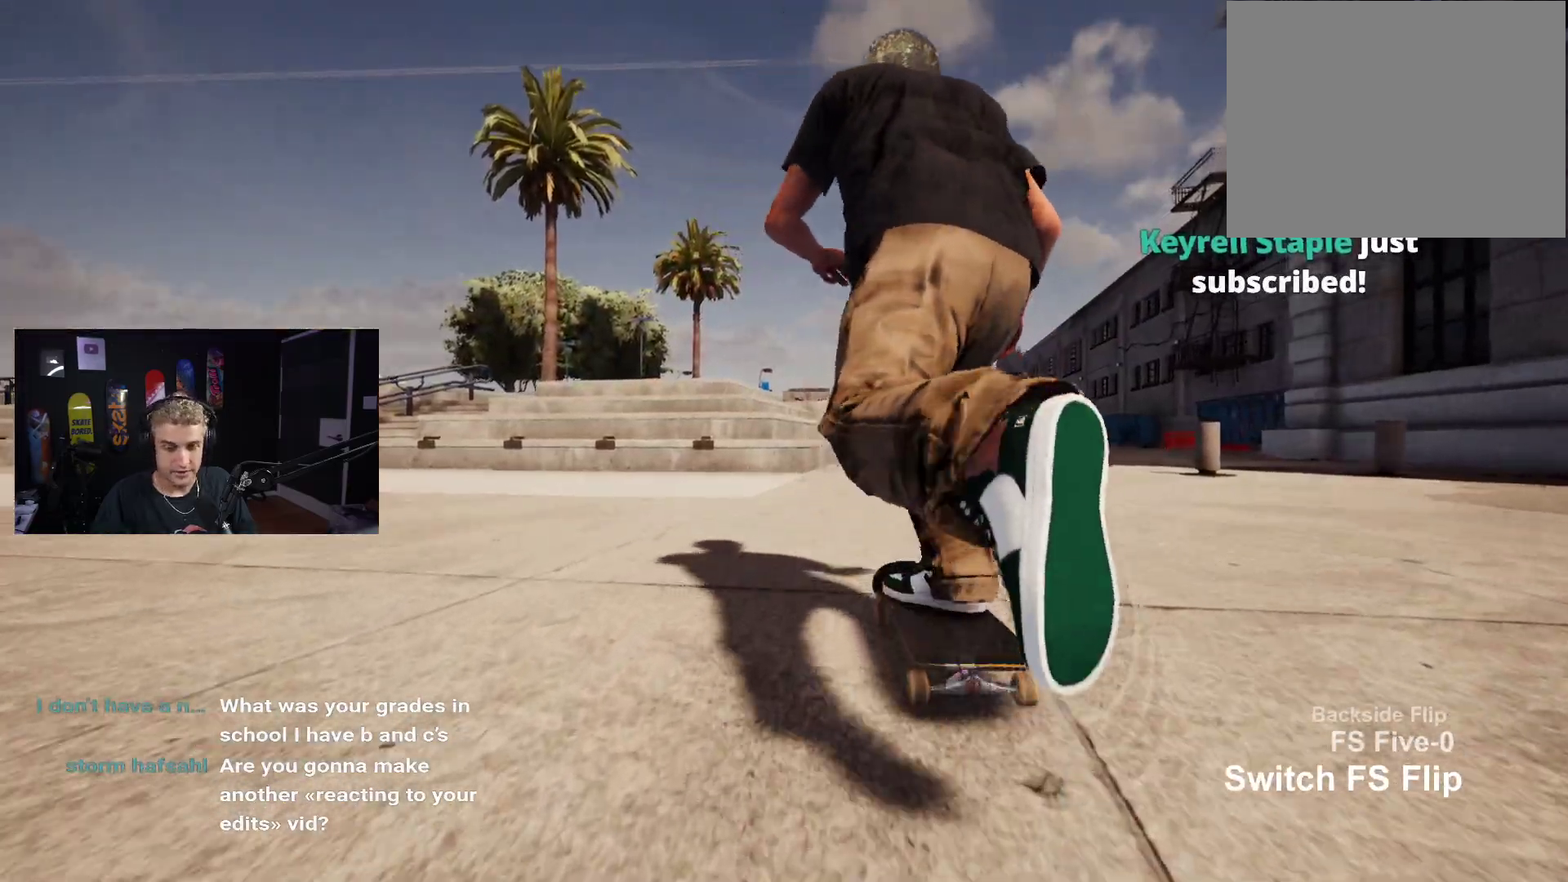
{"buttons": [], "left_stick": "center", "right_stick": "center", "events": [[50, "X", "down"], [100, "X", "up"], [200, "X", "down"], [233, "X", "up"]]}
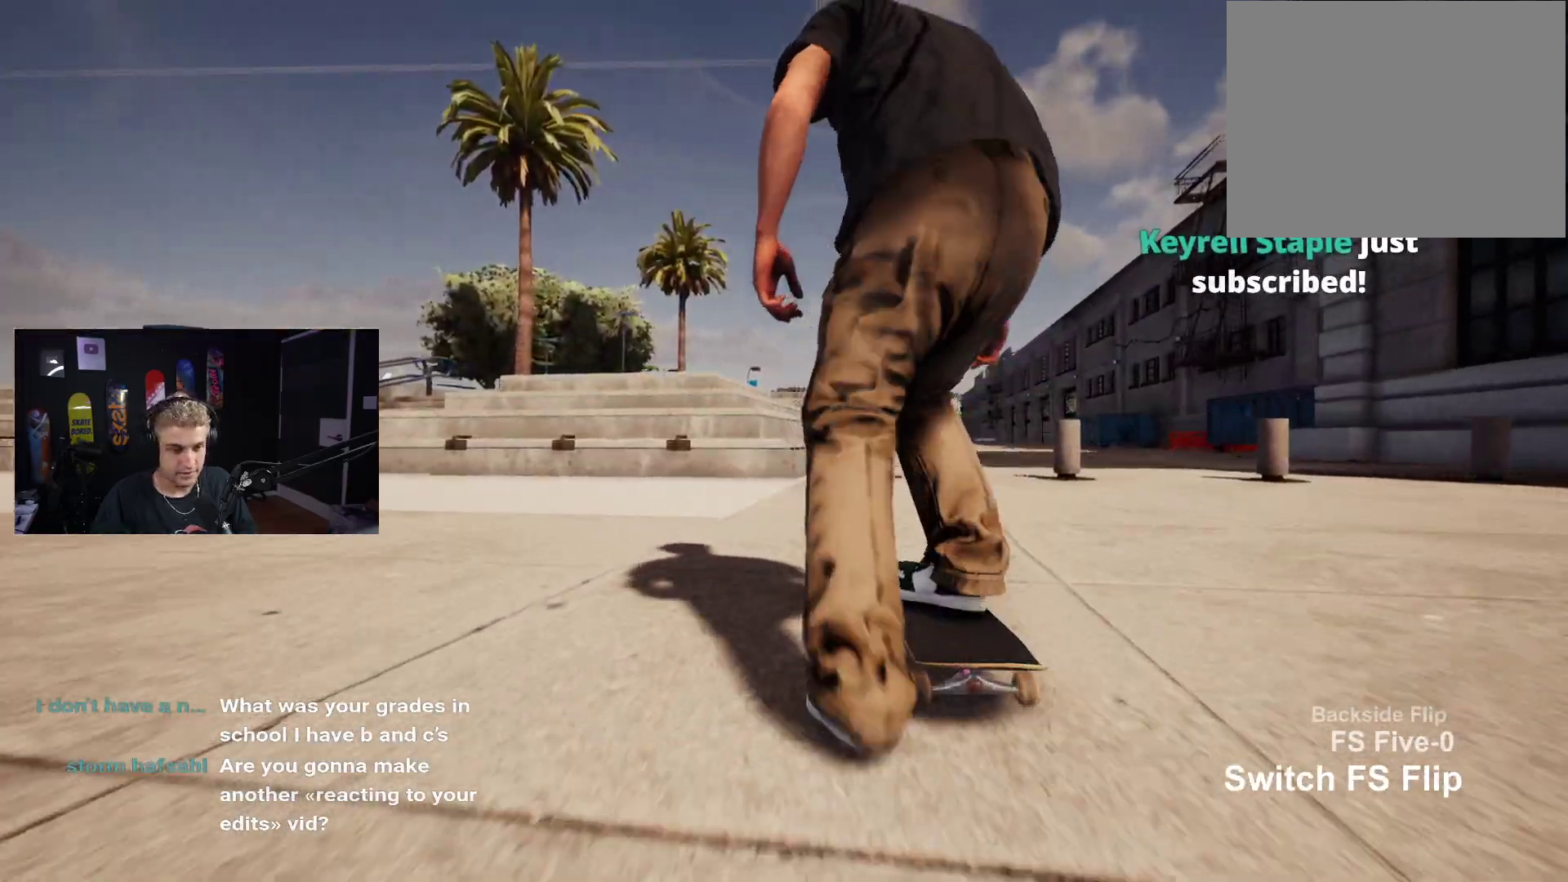
{"buttons": [], "left_stick": "down", "right_stick": "center", "events": [[467, "left_stick", "down"]]}
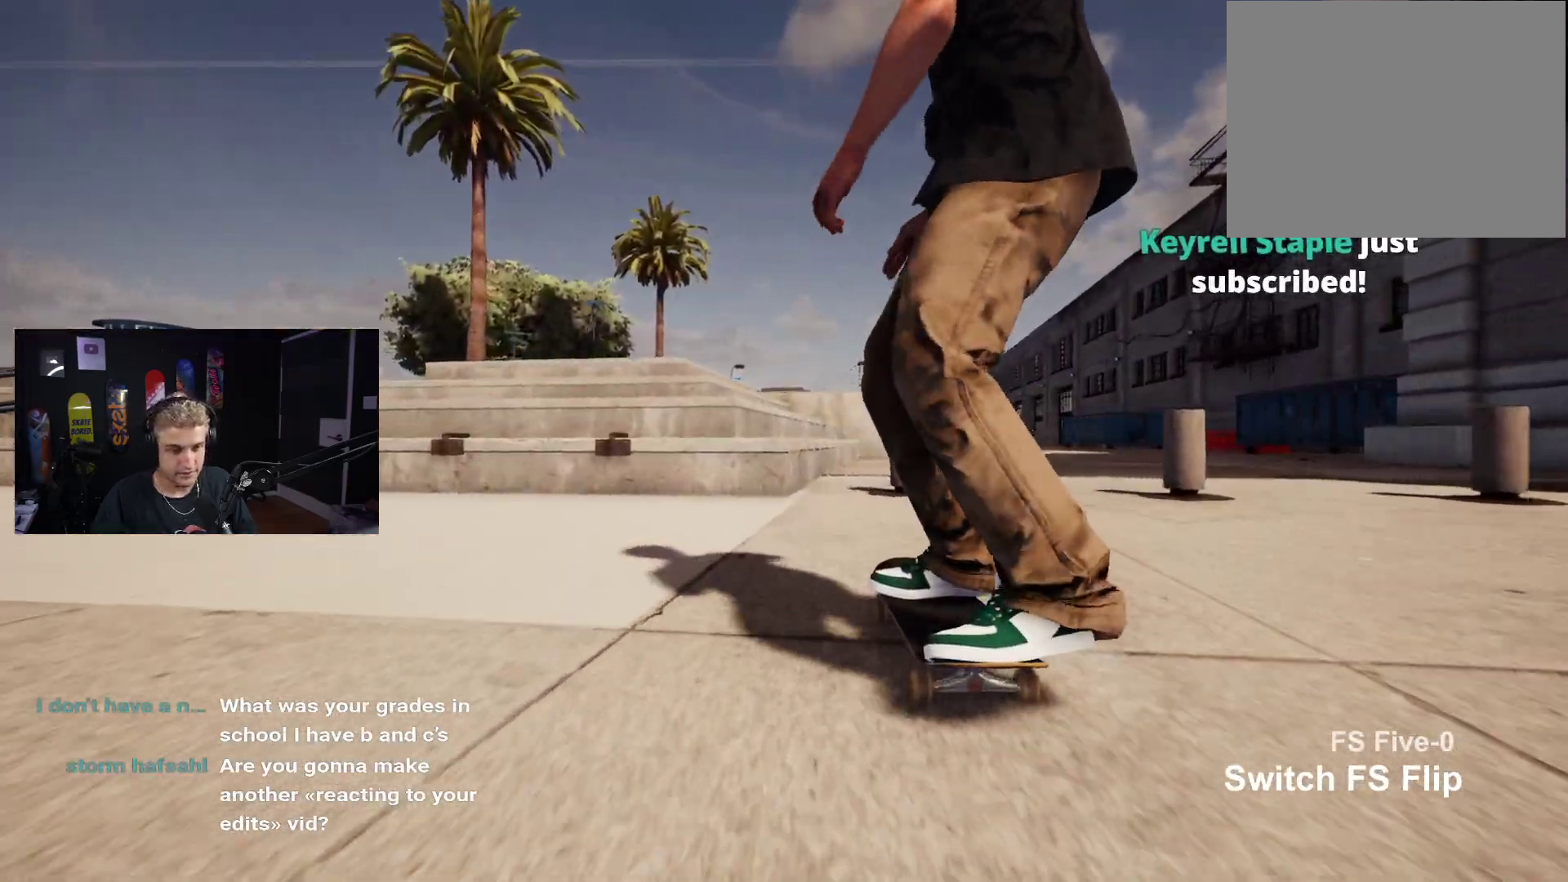
{"buttons": ["L2"], "left_stick": "center", "right_stick": "center", "events": [[267, "right_stick", "right"], [317, "left_stick", "center"], [317, "right_stick", "center"], [383, "L2", "down"]]}
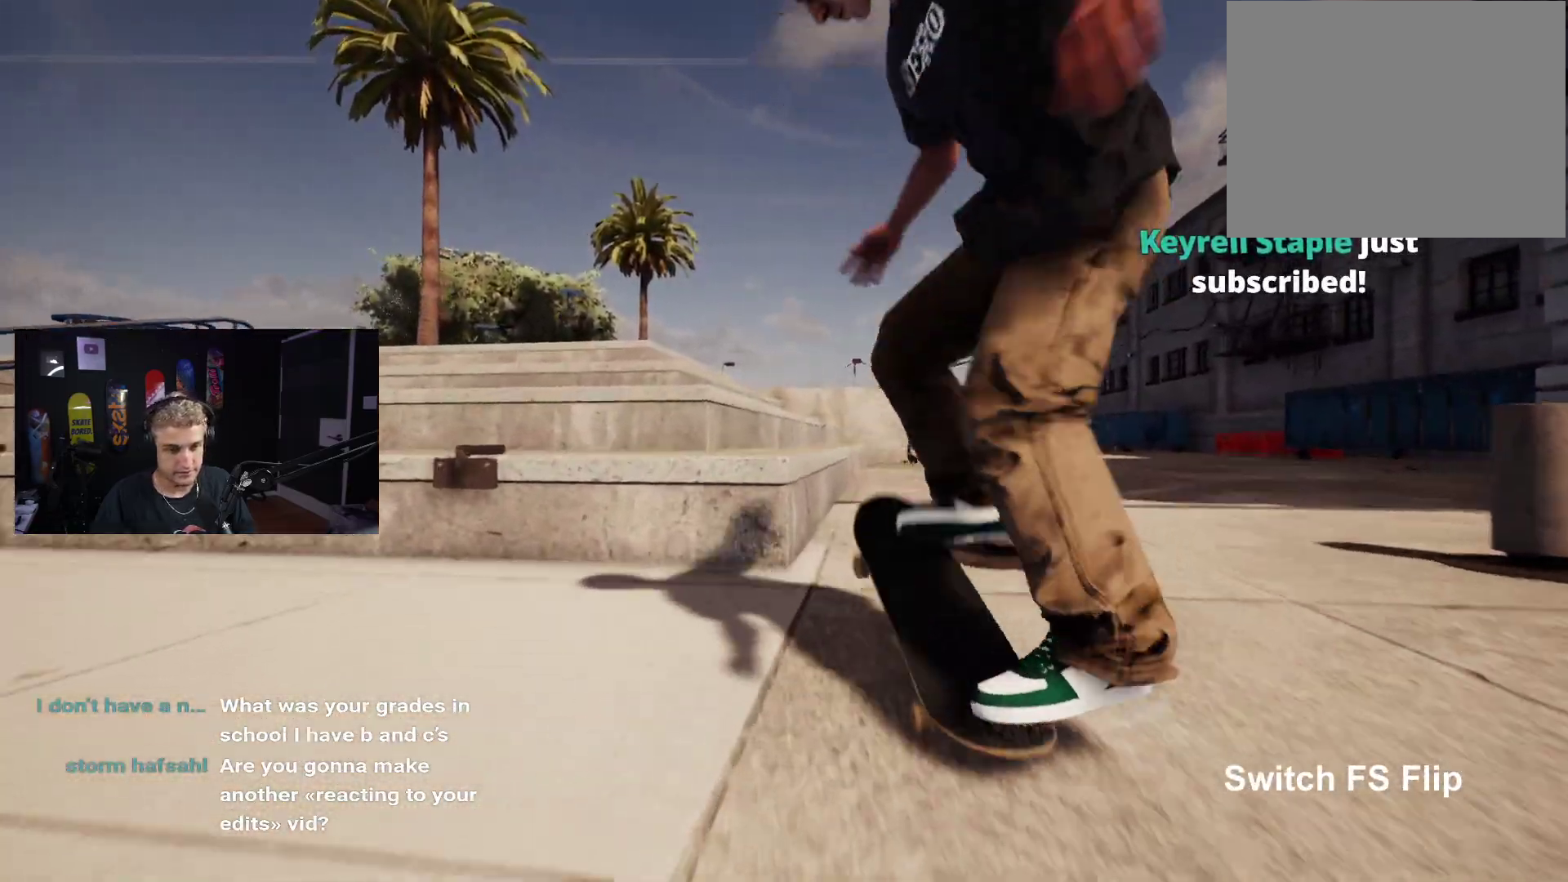
{"buttons": [], "left_stick": "center", "right_stick": "down", "events": [[233, "L2", "up"], [267, "right_stick", "down"]]}
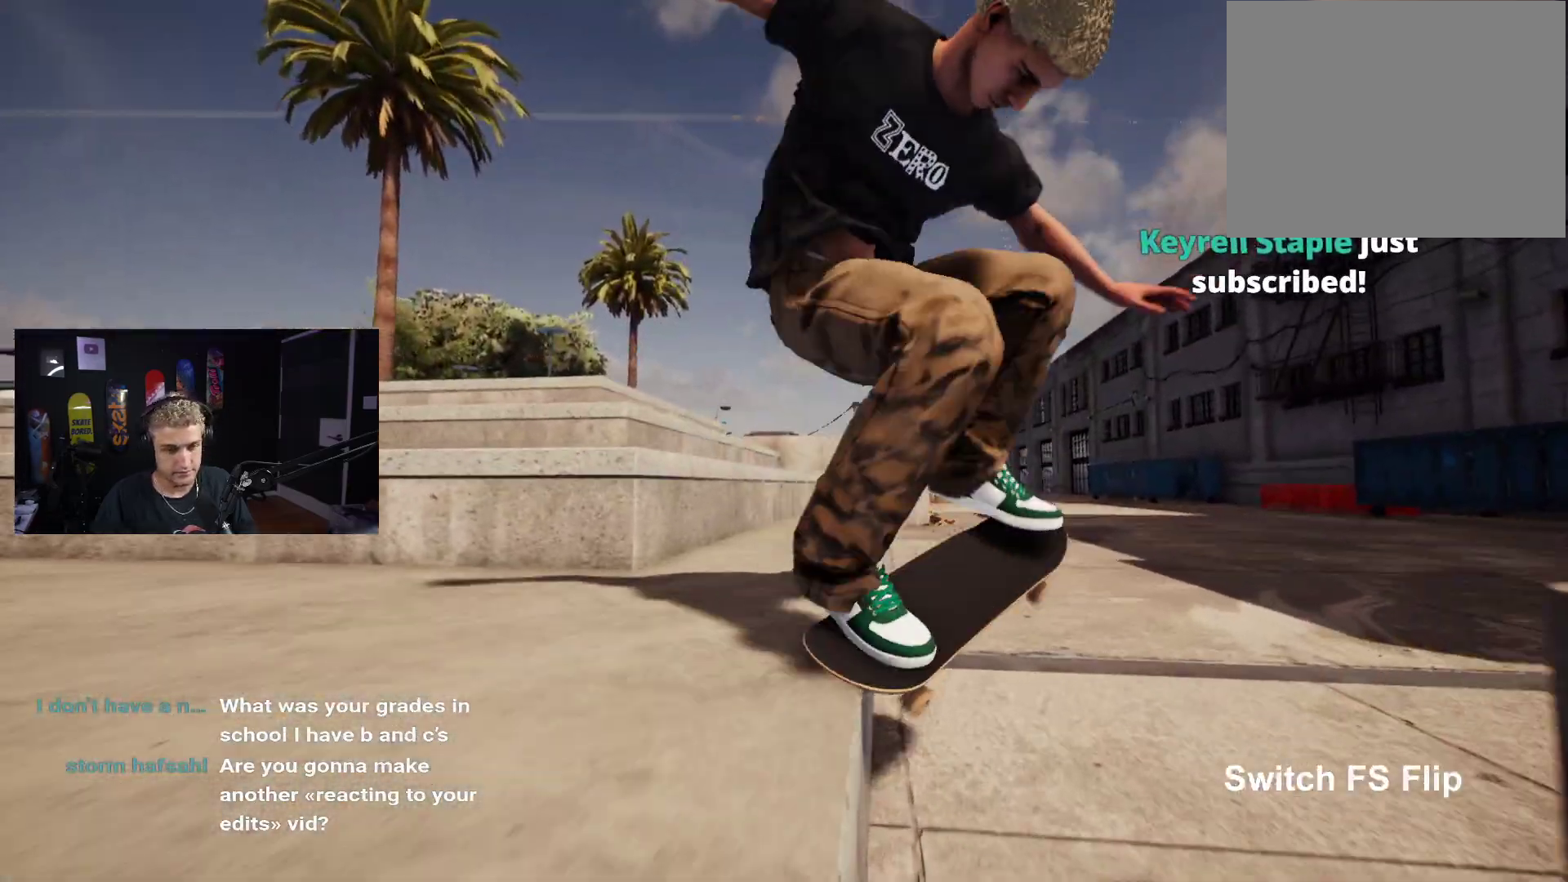
{"buttons": ["L2"], "left_stick": "center", "right_stick": "center", "events": [[100, "right_stick", "center"], [167, "right_stick", "down-left"], [333, "left_stick", "down"], [367, "right_stick", "center"], [433, "left_stick", "center"], [450, "L2", "down"]]}
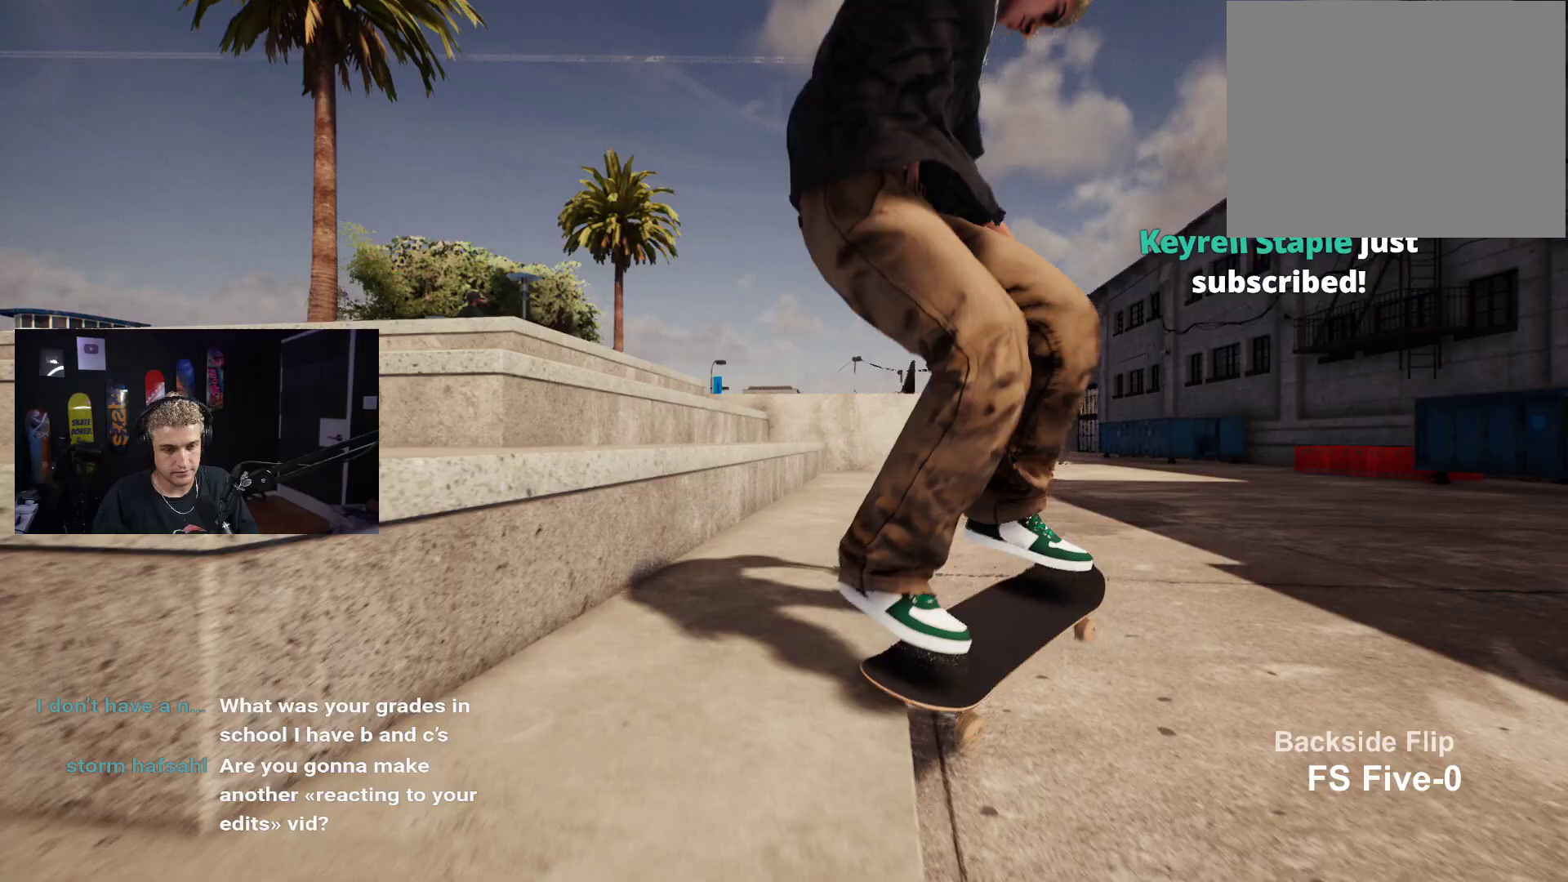
{"buttons": ["DPAD_UP"], "left_stick": "center", "right_stick": "center", "events": [[383, "L2", "up"], [417, "DPAD_UP", "down"]]}
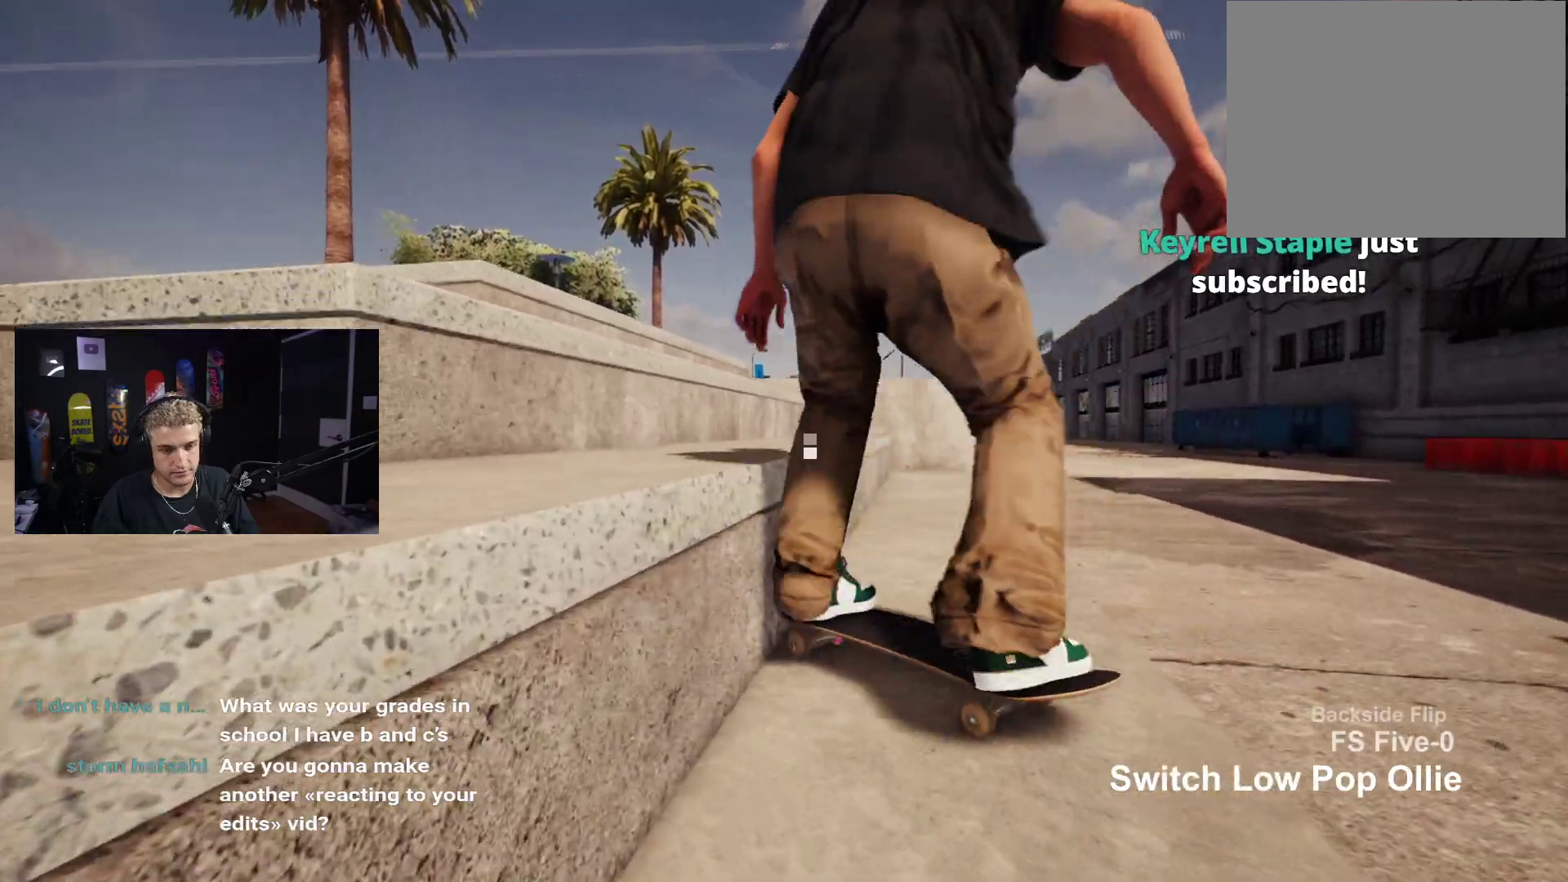
{"buttons": ["X"], "left_stick": "center", "right_stick": "center", "events": [[167, "DPAD_UP", "up"], [267, "X", "down"], [350, "X", "up"], [450, "X", "down"]]}
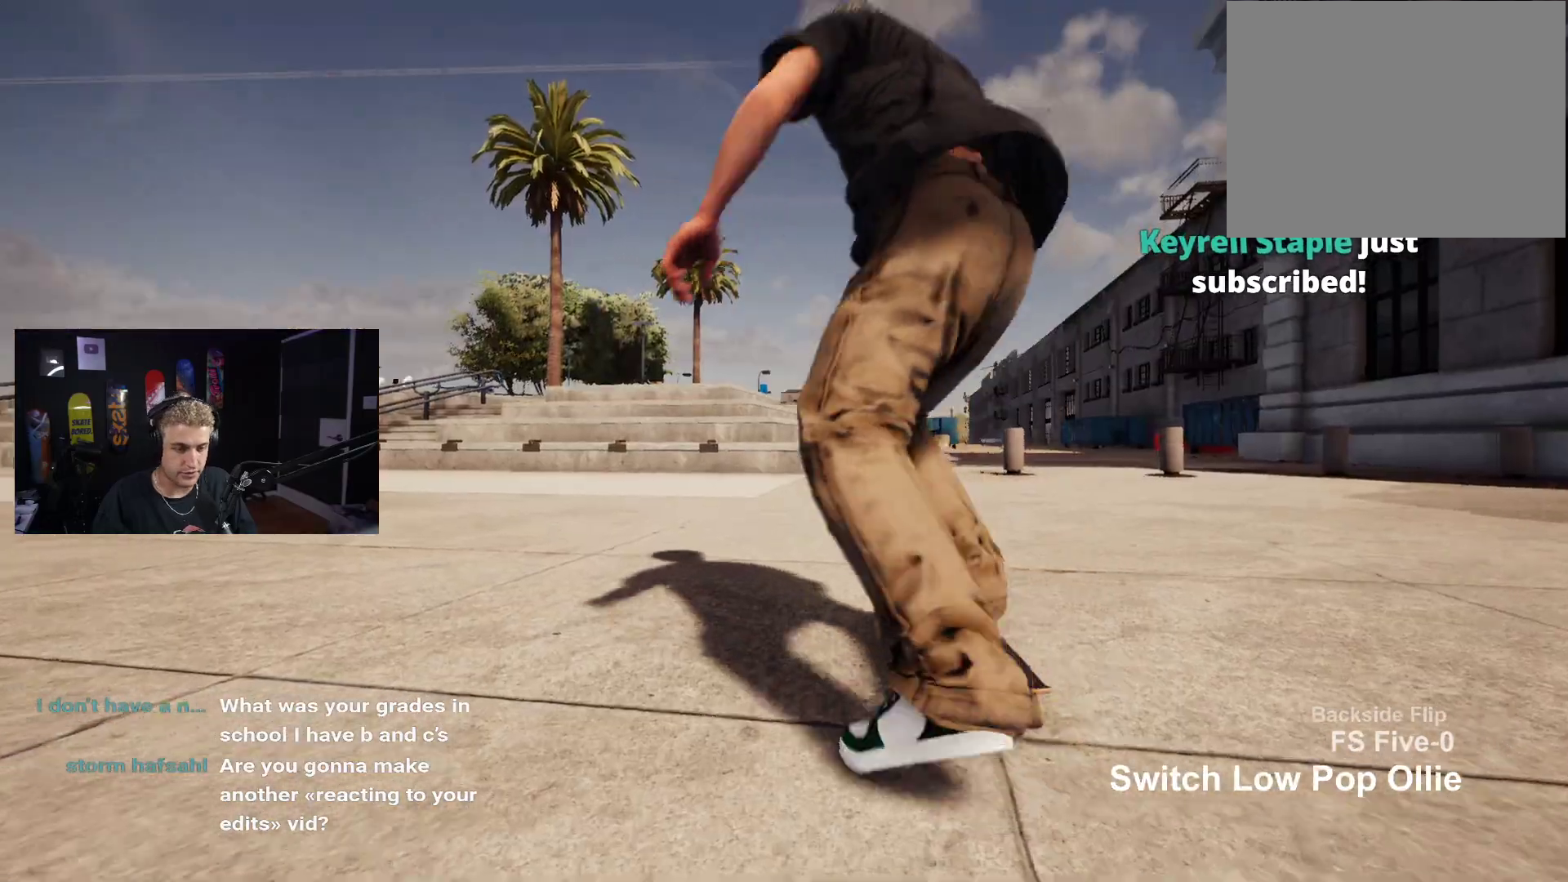
{"buttons": [], "left_stick": "center", "right_stick": "center", "events": [[67, "X", "up"], [233, "X", "down"], [283, "X", "up"], [383, "X", "down"], [433, "X", "up"]]}
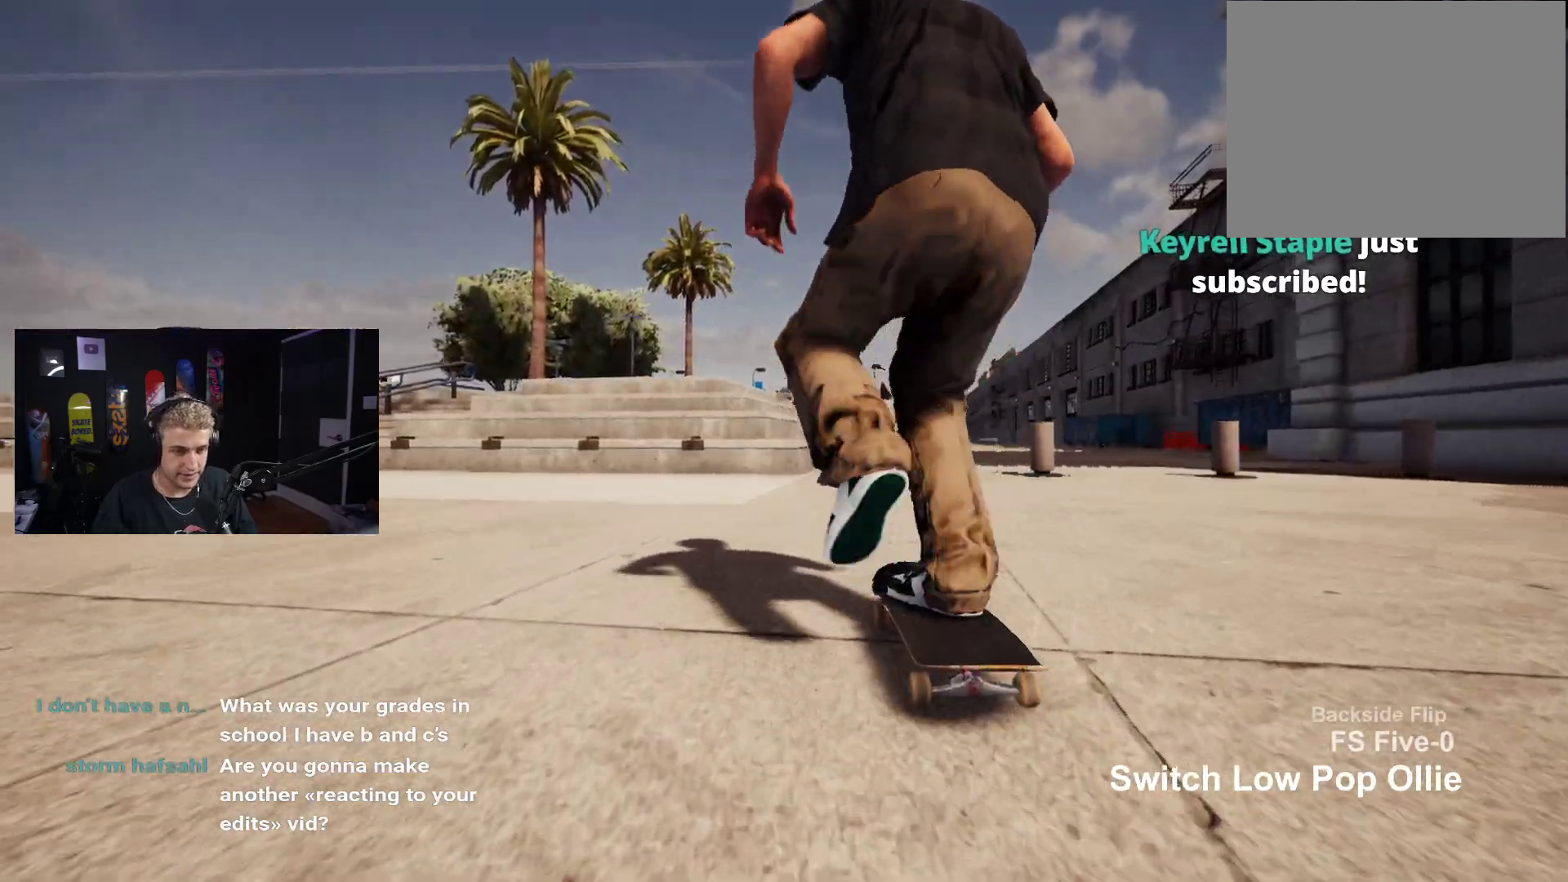
{"buttons": [], "left_stick": "center", "right_stick": "center", "events": [[33, "X", "down"], [83, "X", "up"]]}
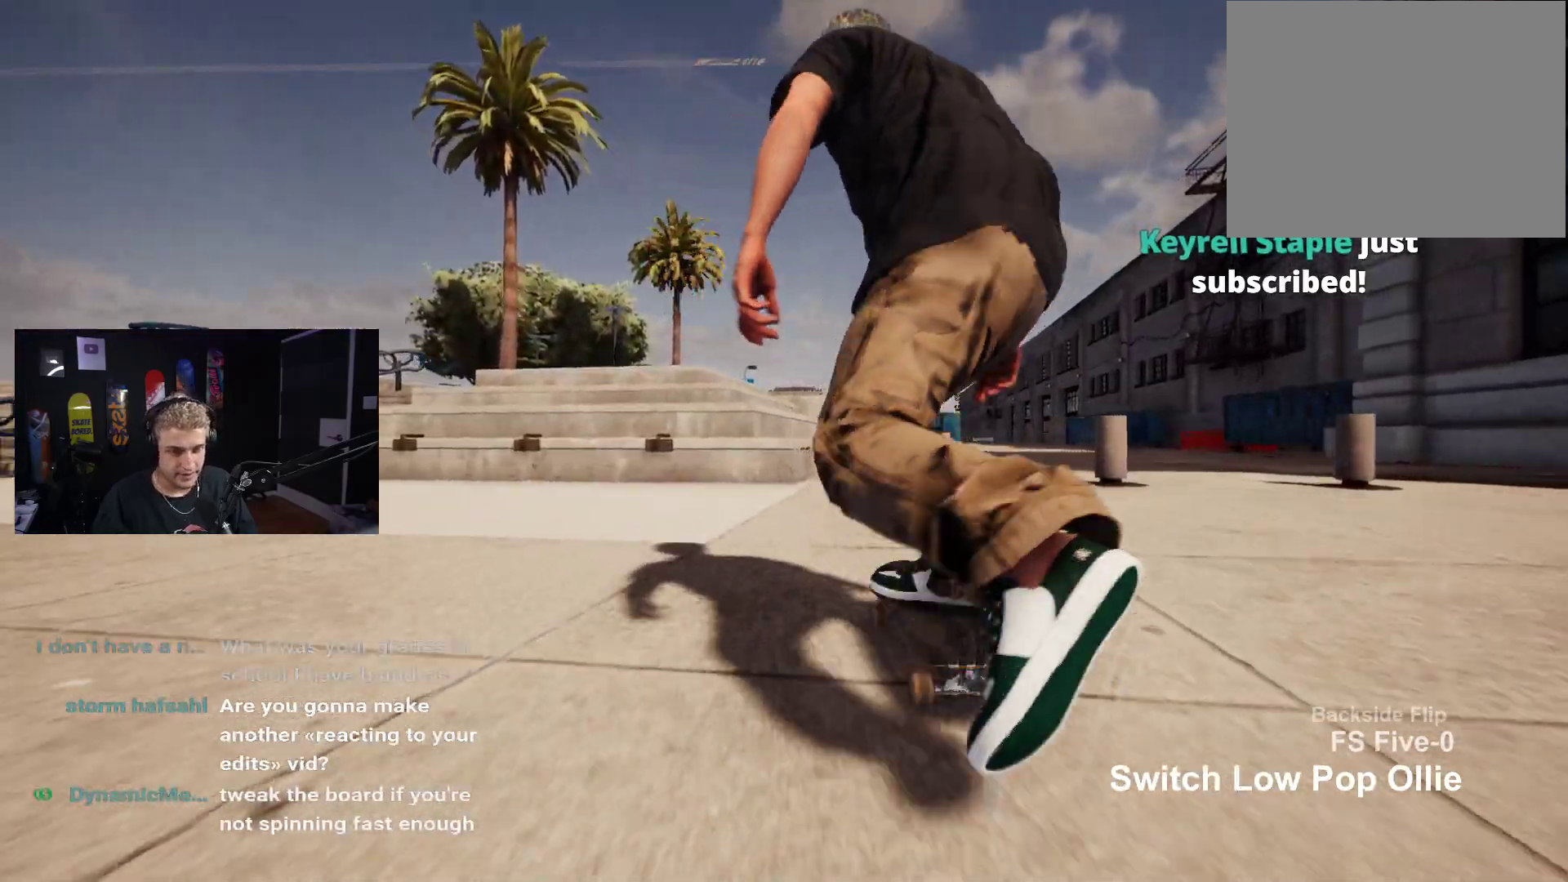
{"buttons": [], "left_stick": "down", "right_stick": "center", "events": [[300, "left_stick", "down"]]}
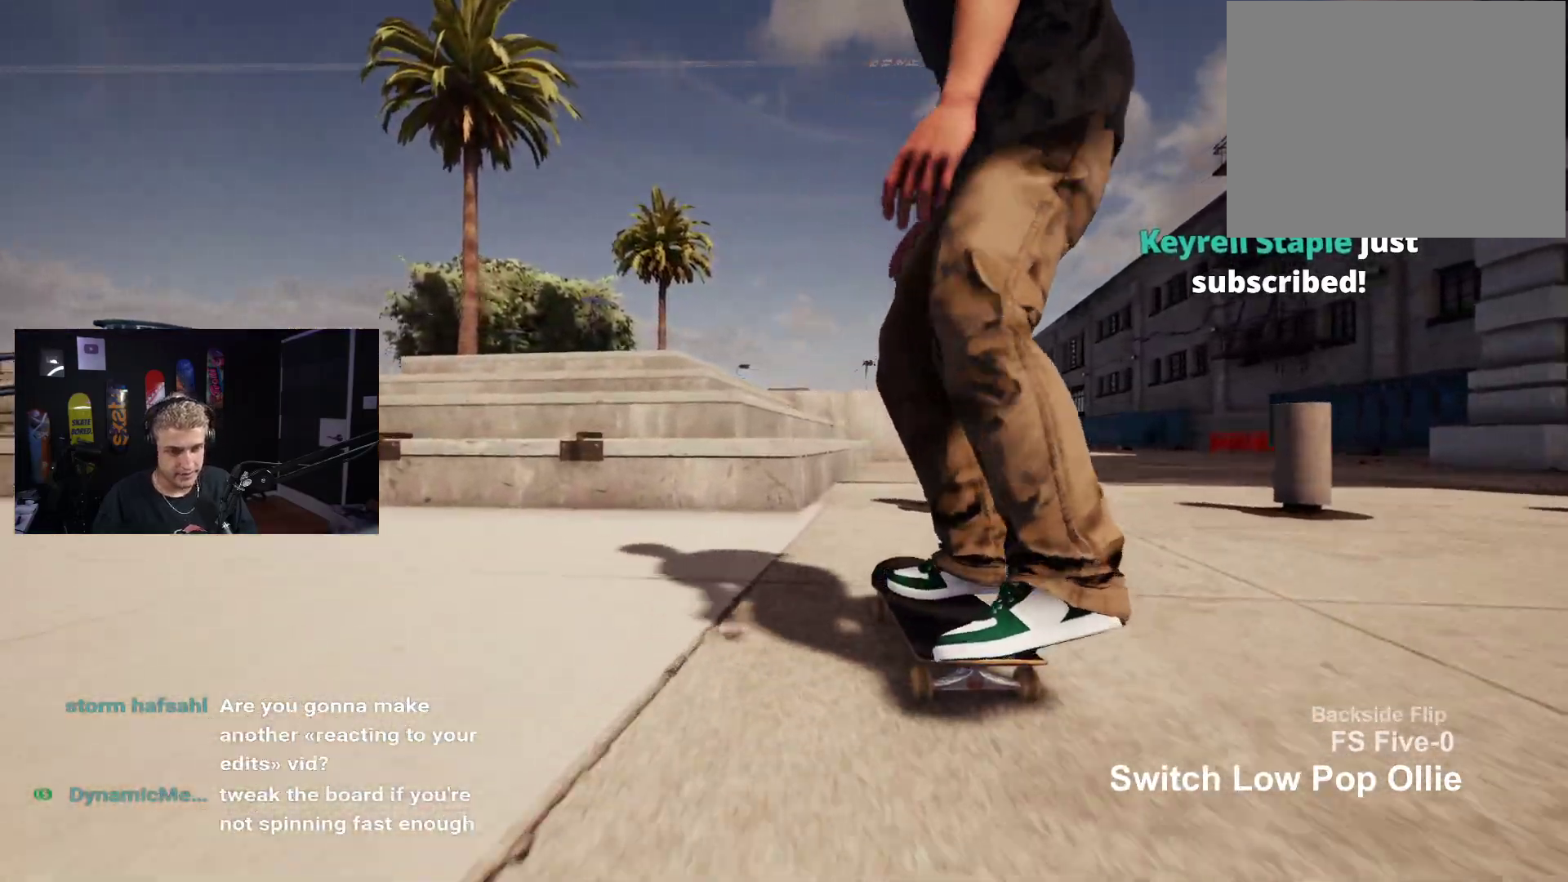
{"buttons": ["L2"], "left_stick": "center", "right_stick": "center", "events": [[33, "right_stick", "right"], [67, "left_stick", "center"], [83, "right_stick", "center"], [183, "L2", "down"]]}
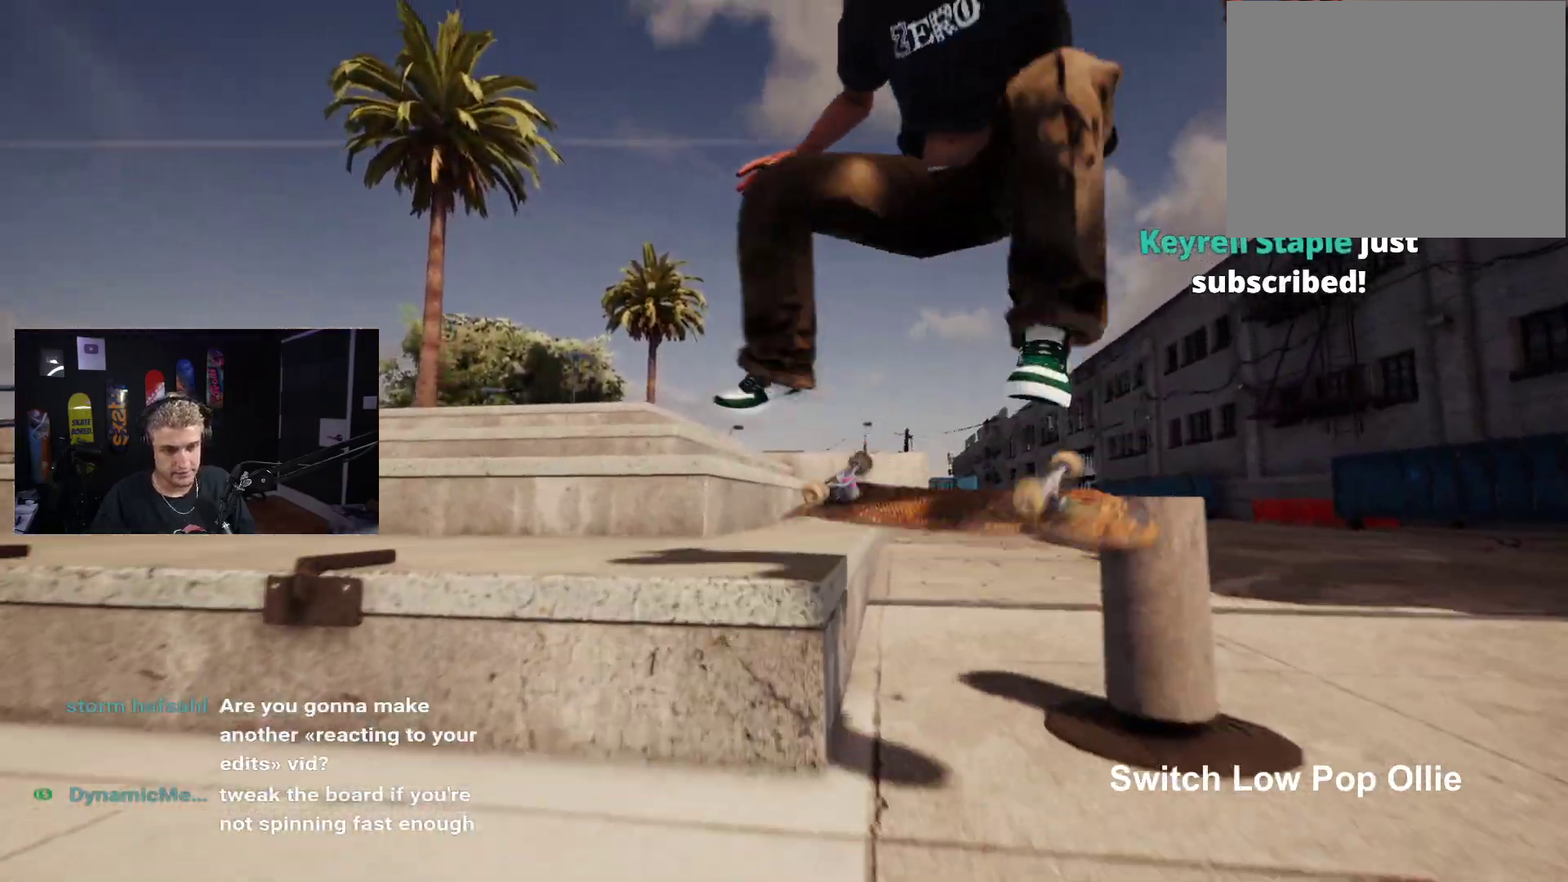
{"buttons": ["DPAD_UP"], "left_stick": "center", "right_stick": "center", "events": [[33, "right_stick", "down"], [167, "L2", "up"], [400, "right_stick", "center"], [450, "DPAD_UP", "down"]]}
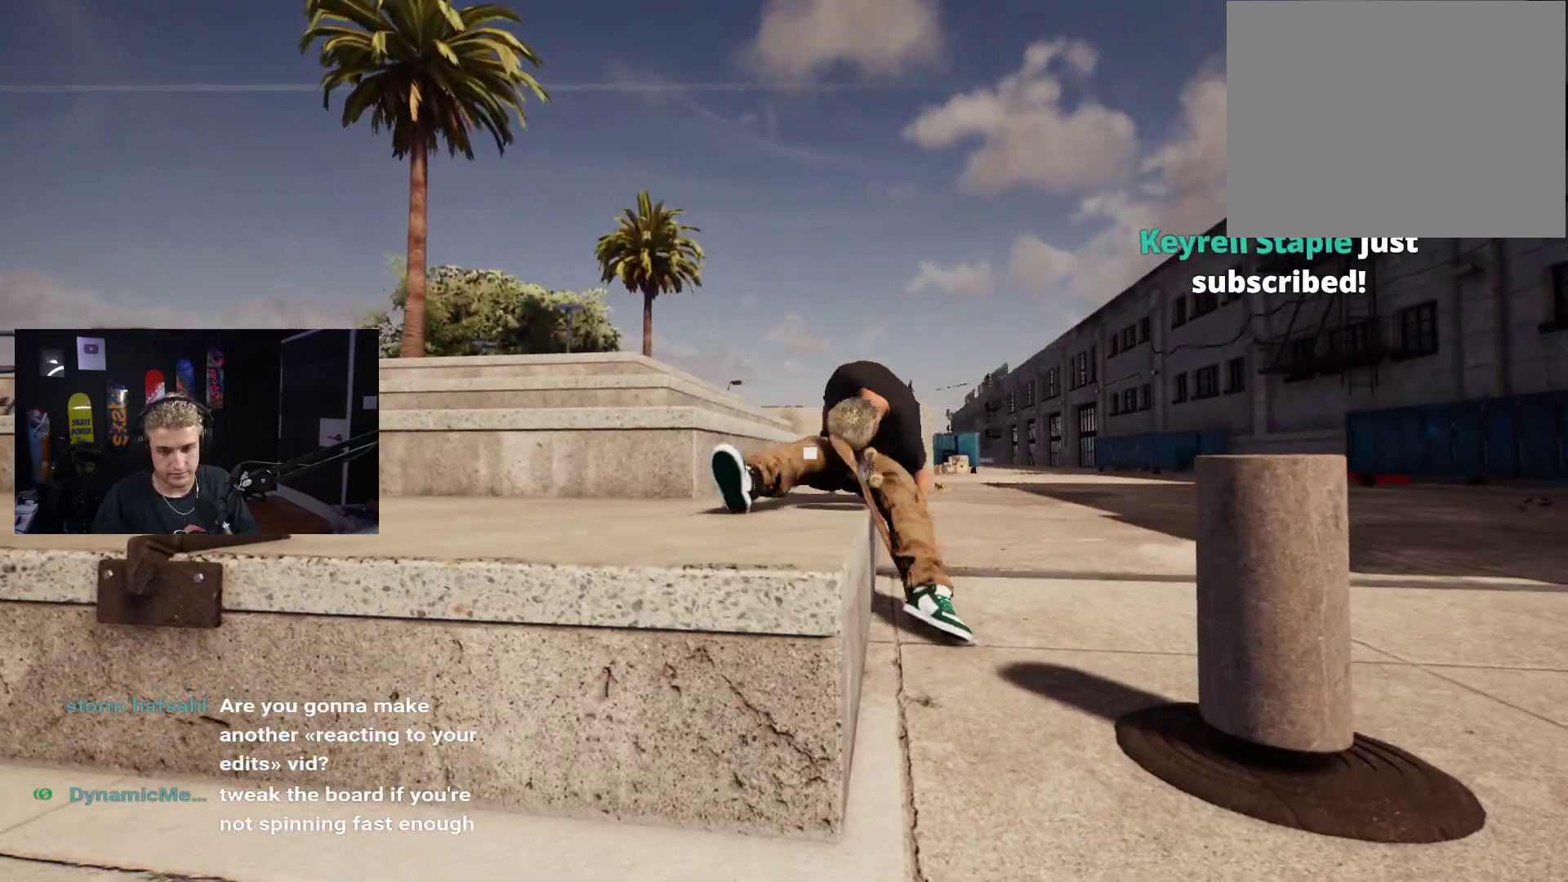
{"buttons": ["X"], "left_stick": "center", "right_stick": "center", "events": [[183, "DPAD_UP", "up"], [267, "X", "down"], [350, "X", "up"], [450, "X", "down"]]}
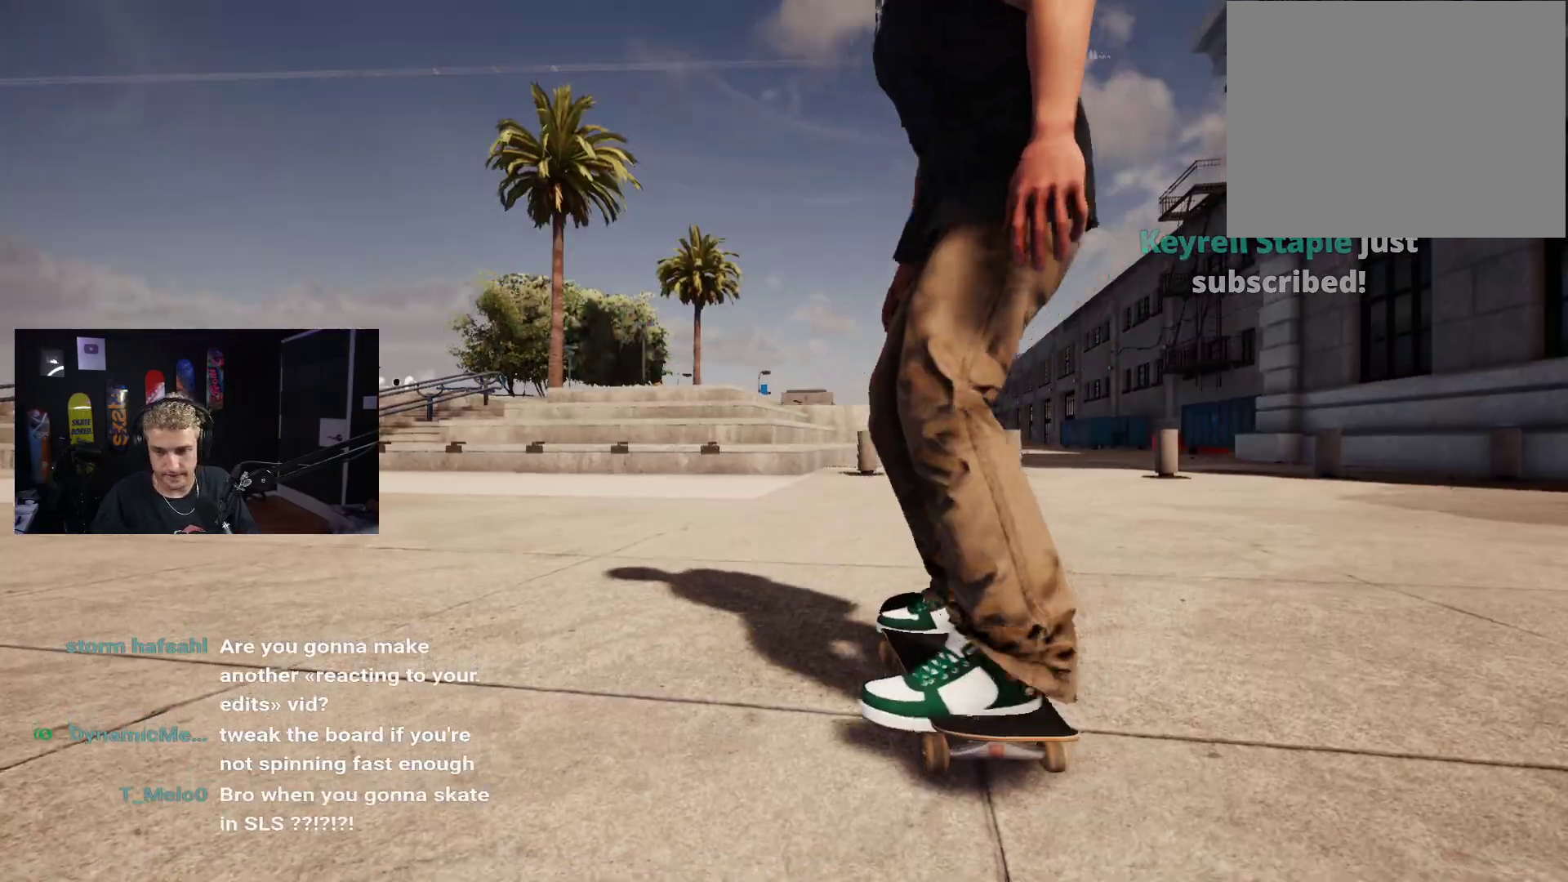
{"buttons": ["X"], "left_stick": "center", "right_stick": "center", "events": [[33, "X", "up"], [133, "X", "down"], [167, "R2", "down"], [200, "X", "up"], [250, "R2", "up"], [483, "X", "down"]]}
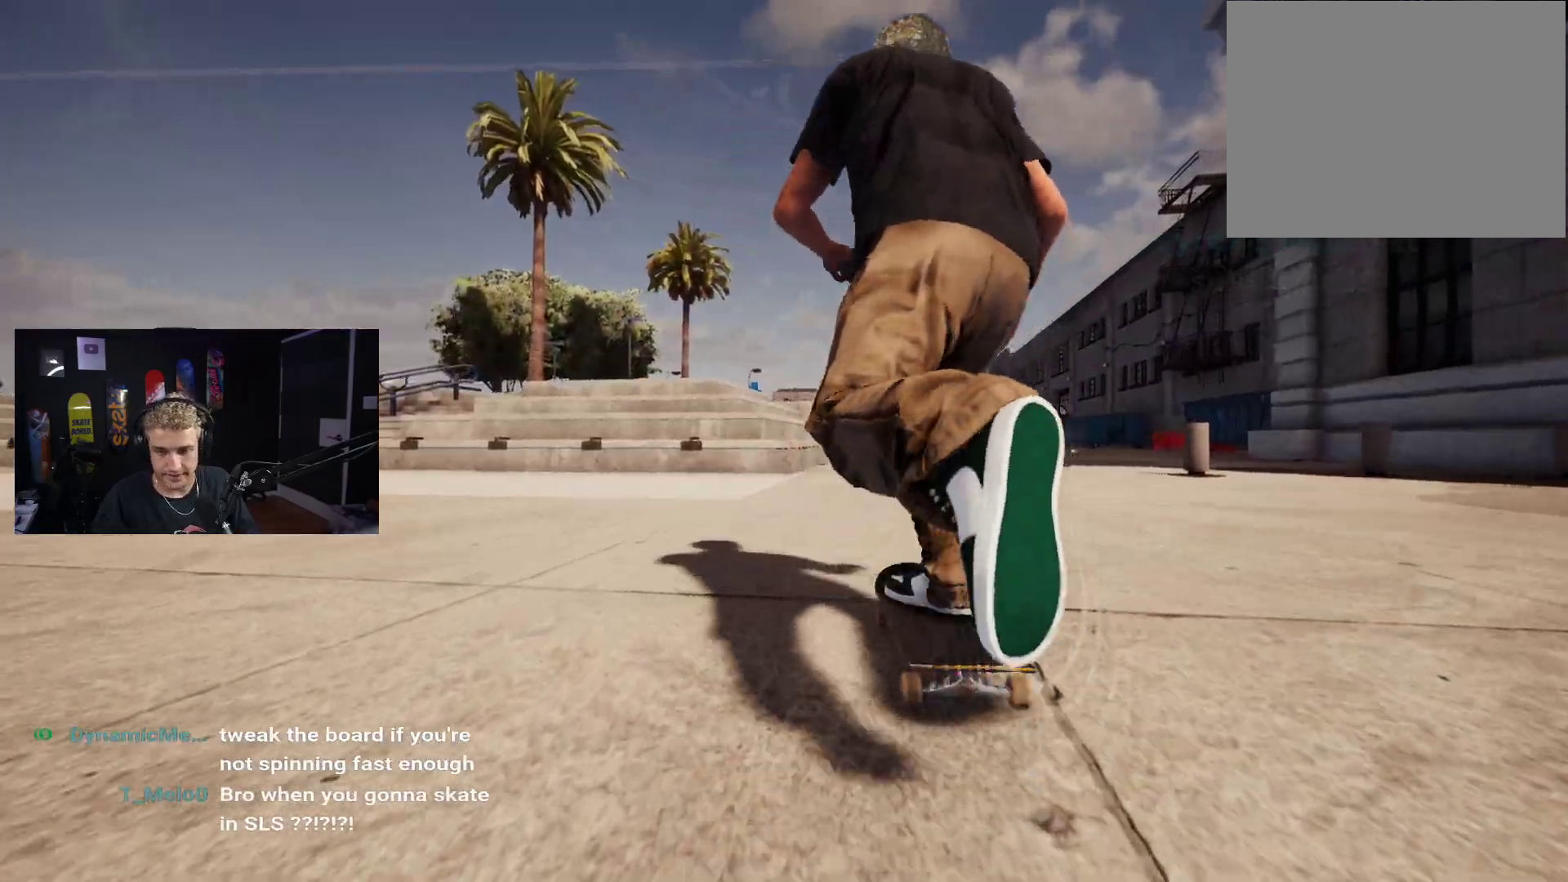
{"buttons": [], "left_stick": "center", "right_stick": "center", "events": [[33, "X", "up"], [133, "X", "down"], [183, "X", "up"], [200, "L2", "down"], [267, "L2", "up"]]}
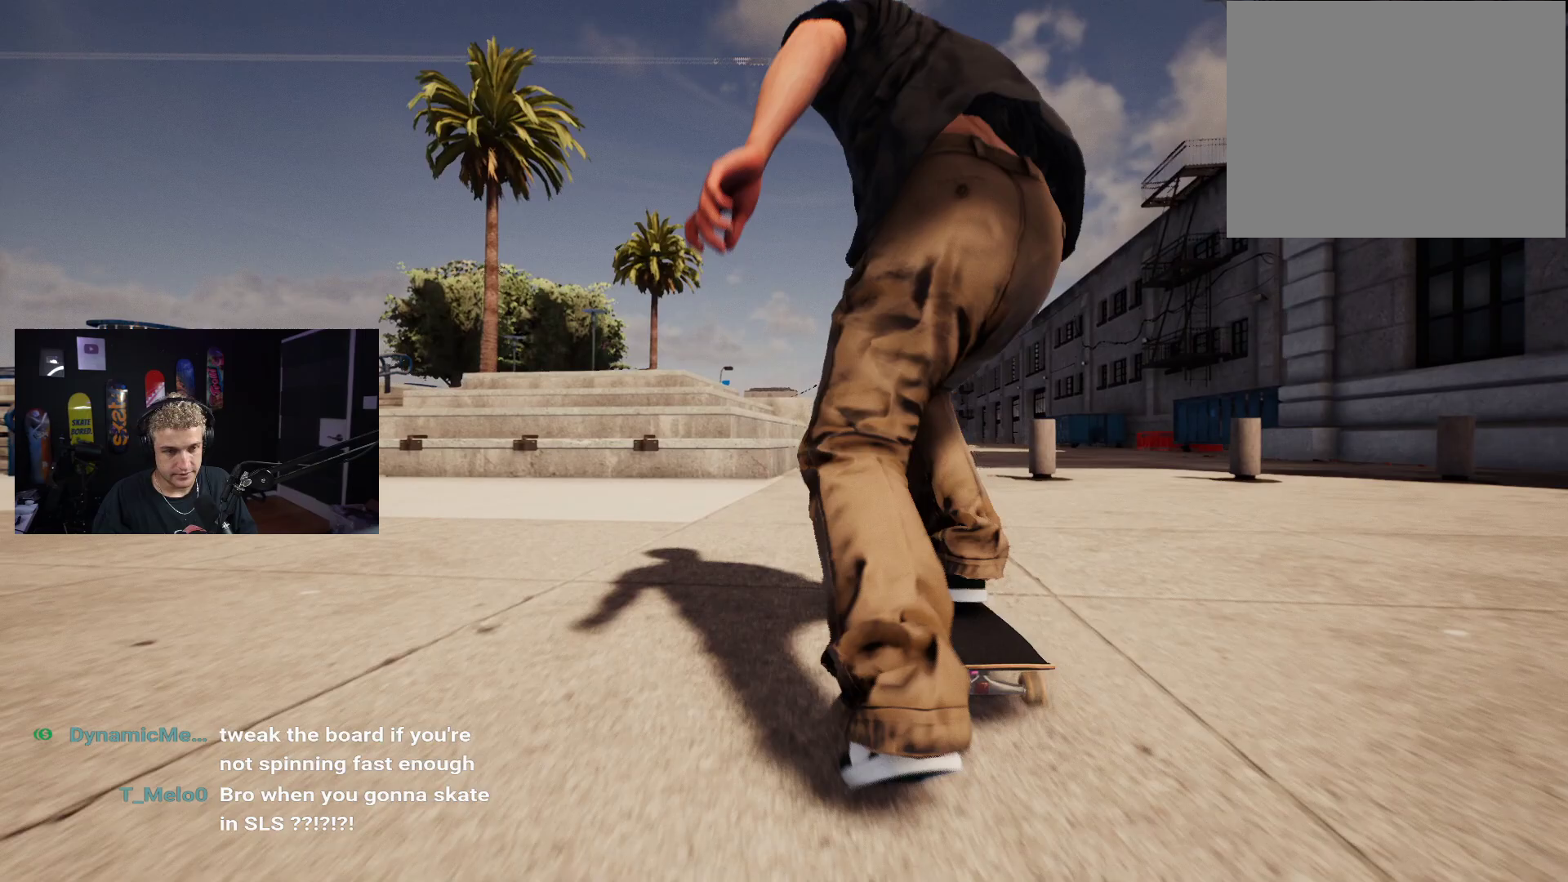
{"buttons": [], "left_stick": "down", "right_stick": "center", "events": [[450, "left_stick", "down"]]}
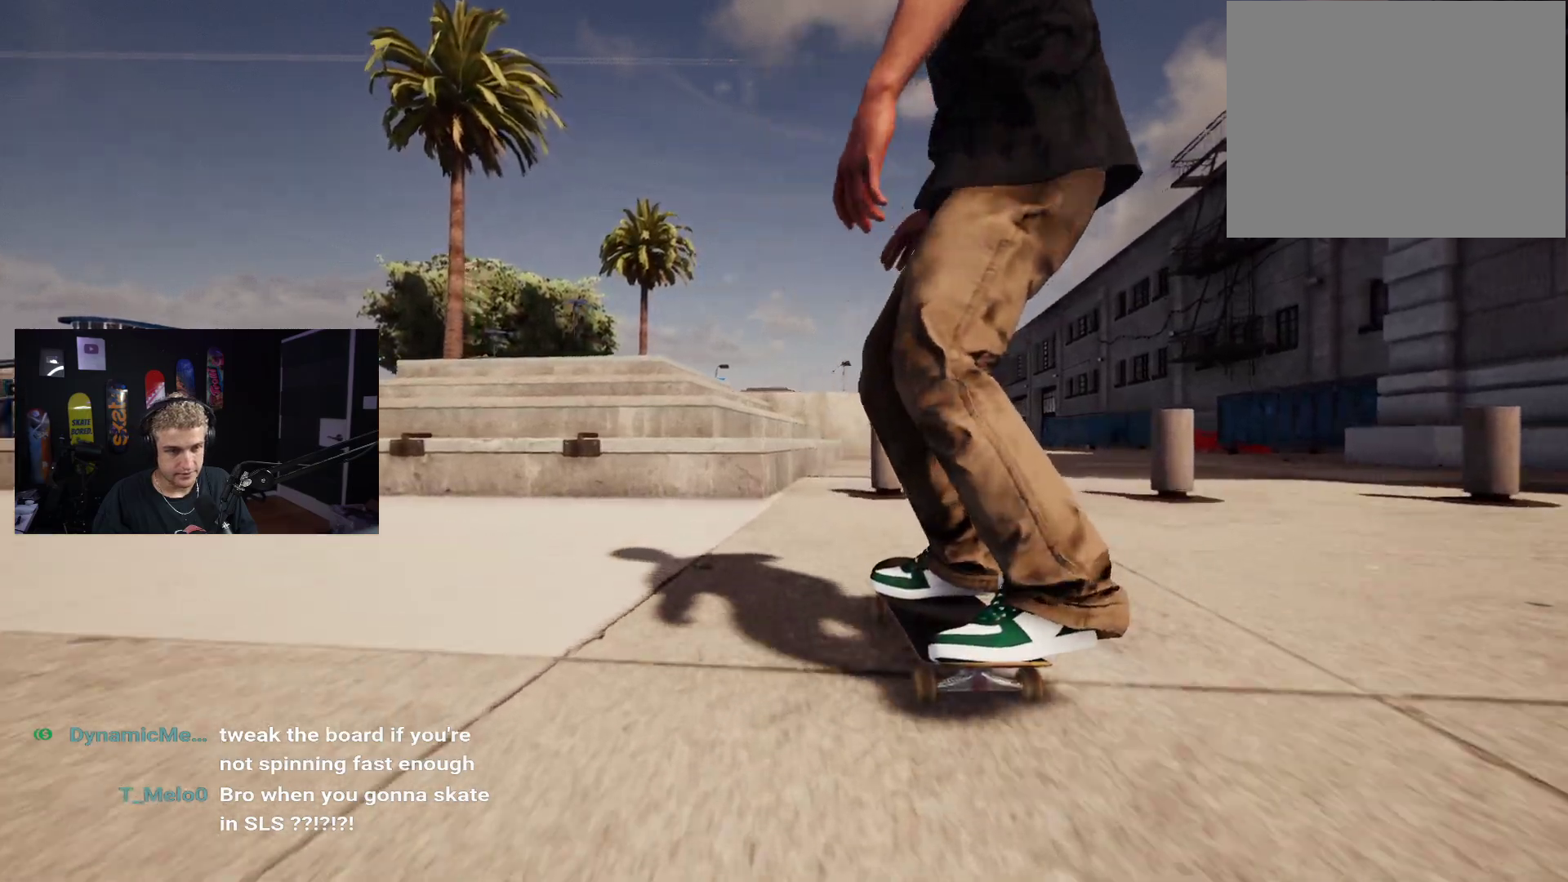
{"buttons": ["L2"], "left_stick": "center", "right_stick": "center", "events": [[333, "right_stick", "up-right"], [367, "left_stick", "center"], [383, "right_stick", "center"], [467, "L2", "down"]]}
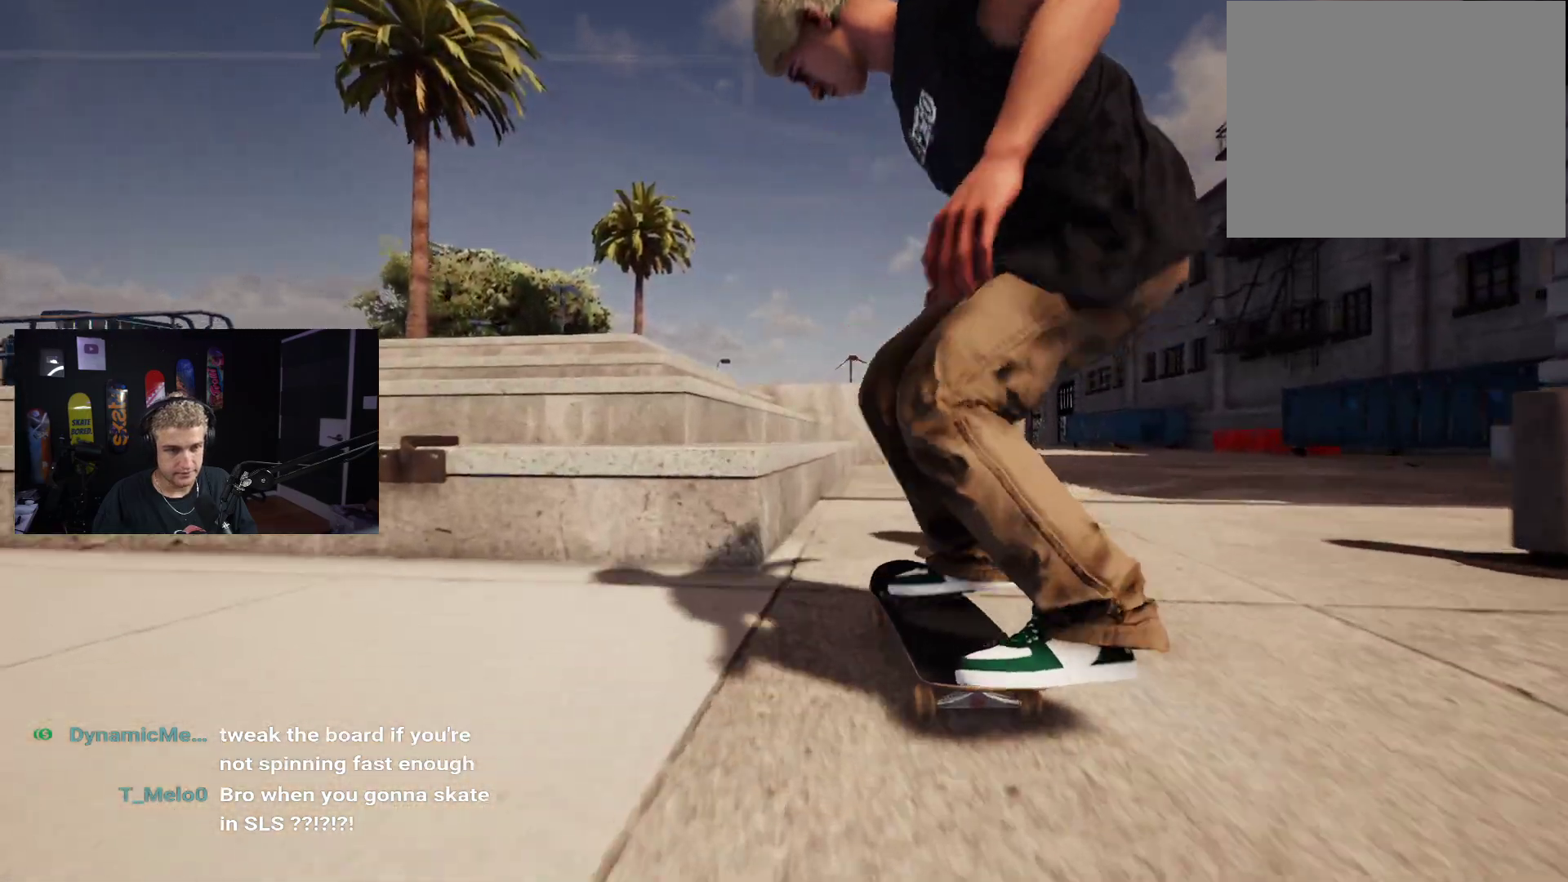
{"buttons": [], "left_stick": "center", "right_stick": "down", "events": [[300, "L2", "up"], [350, "right_stick", "down"]]}
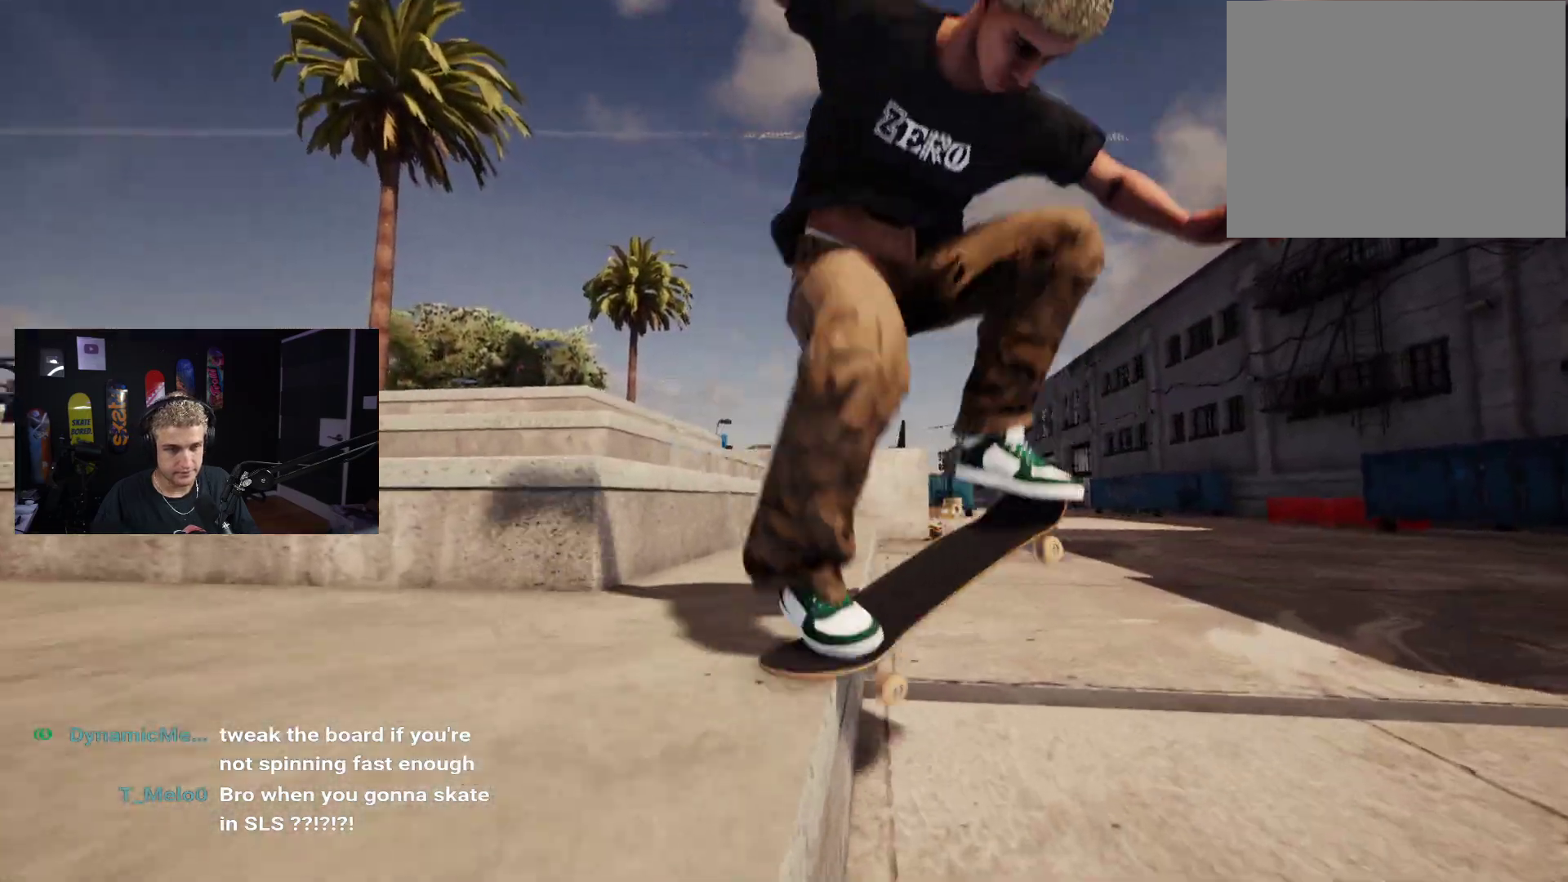
{"buttons": [], "left_stick": "down-left", "right_stick": "center", "events": [[167, "right_stick", "center"], [250, "right_stick", "down-left"], [417, "left_stick", "down-left"], [467, "right_stick", "center"]]}
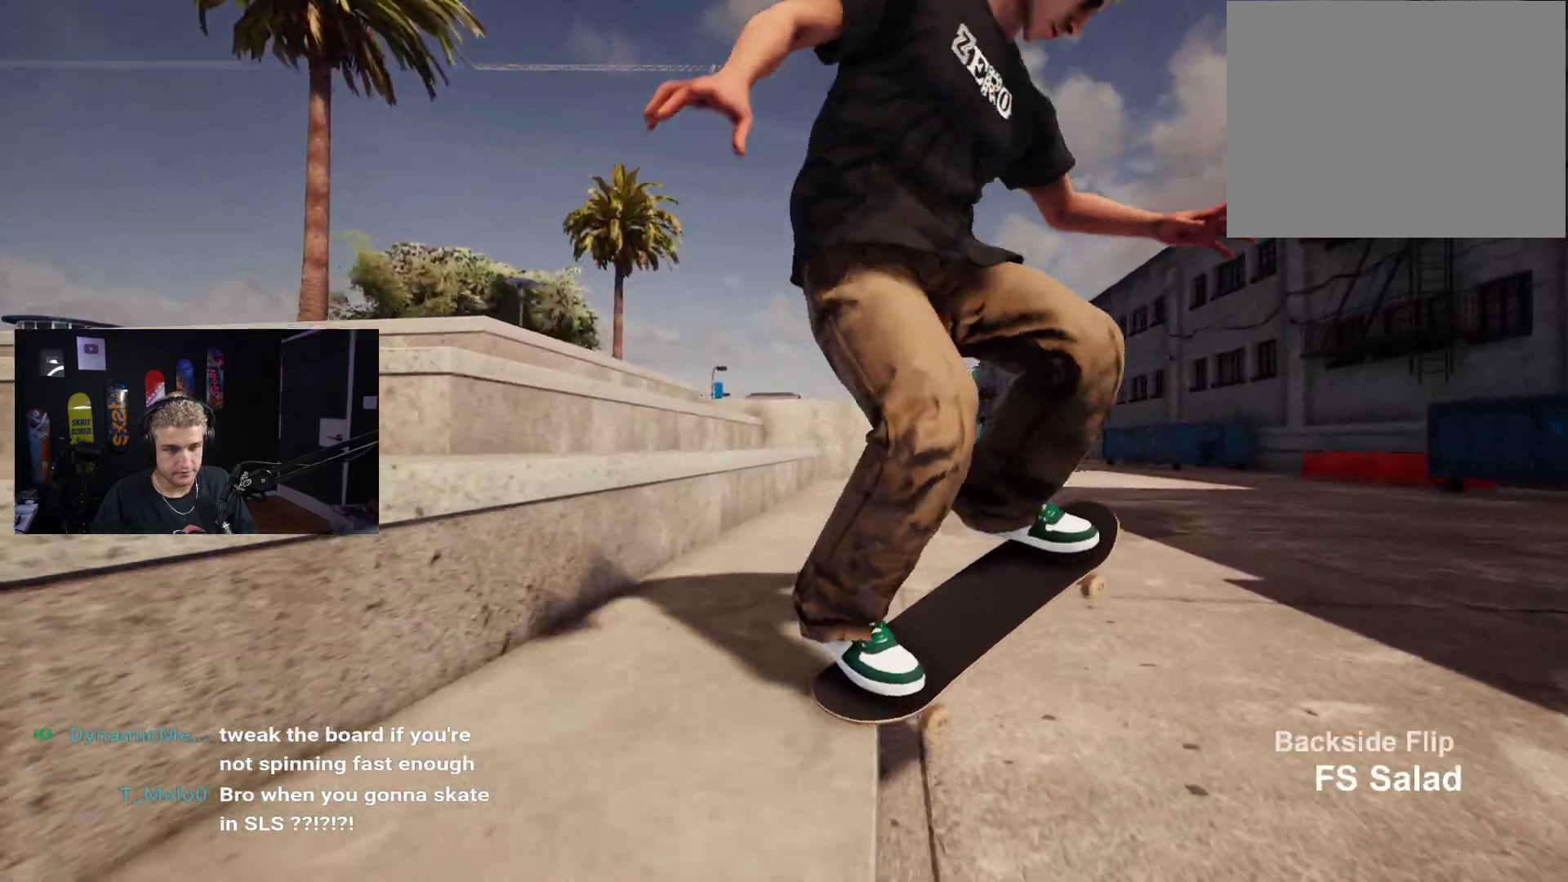
{"buttons": ["L2"], "left_stick": "down", "right_stick": "center", "events": [[17, "L2", "down"], [17, "left_stick", "center"], [450, "left_stick", "down"]]}
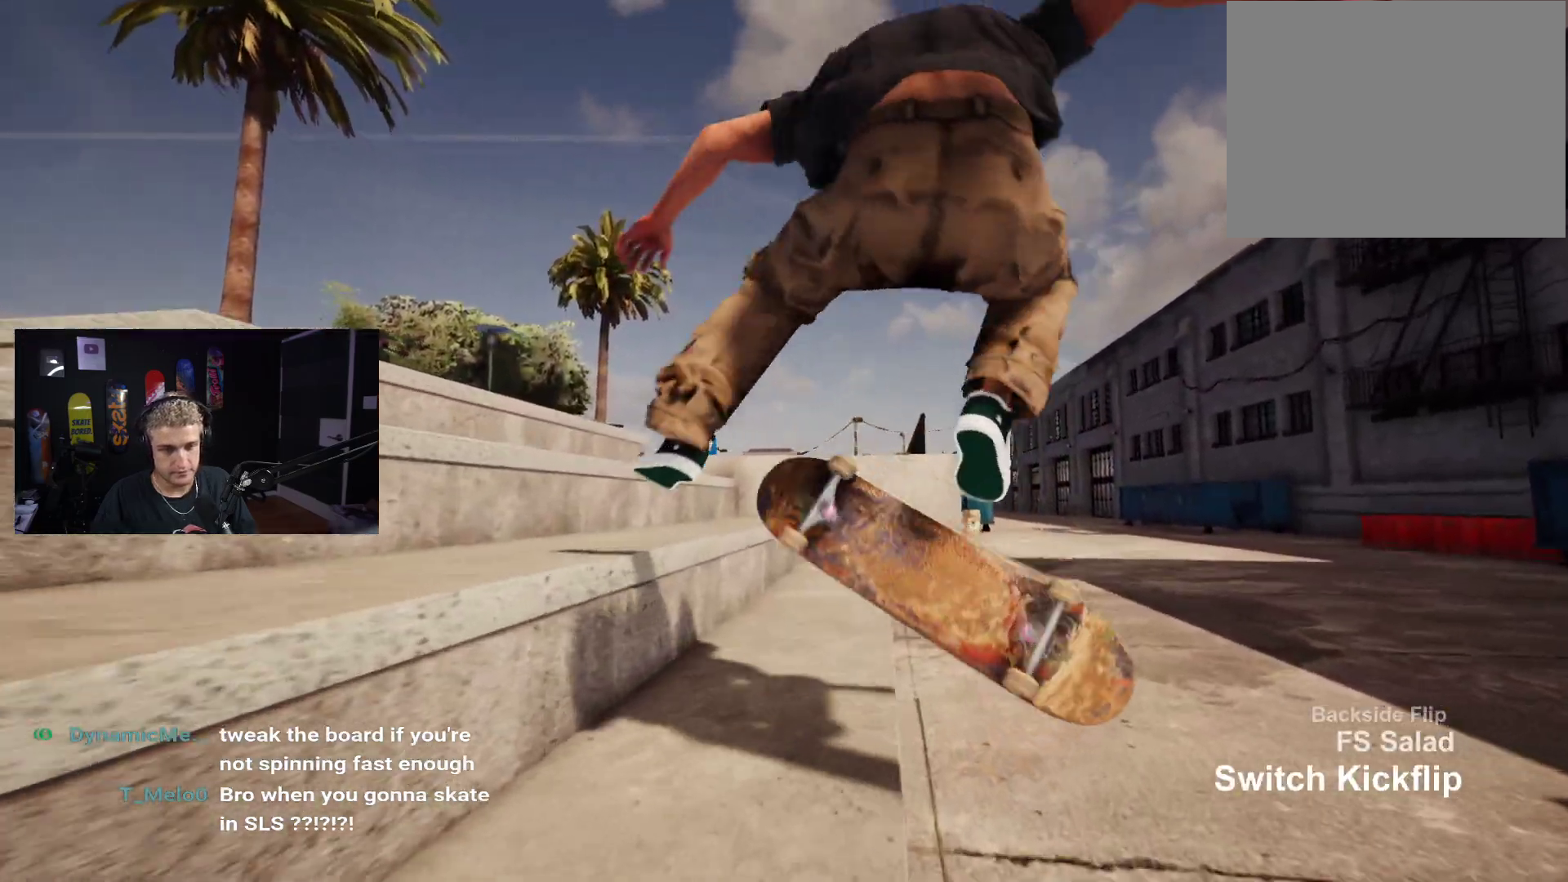
{"buttons": [], "left_stick": "down", "right_stick": "center", "events": [[67, "L2", "up"]]}
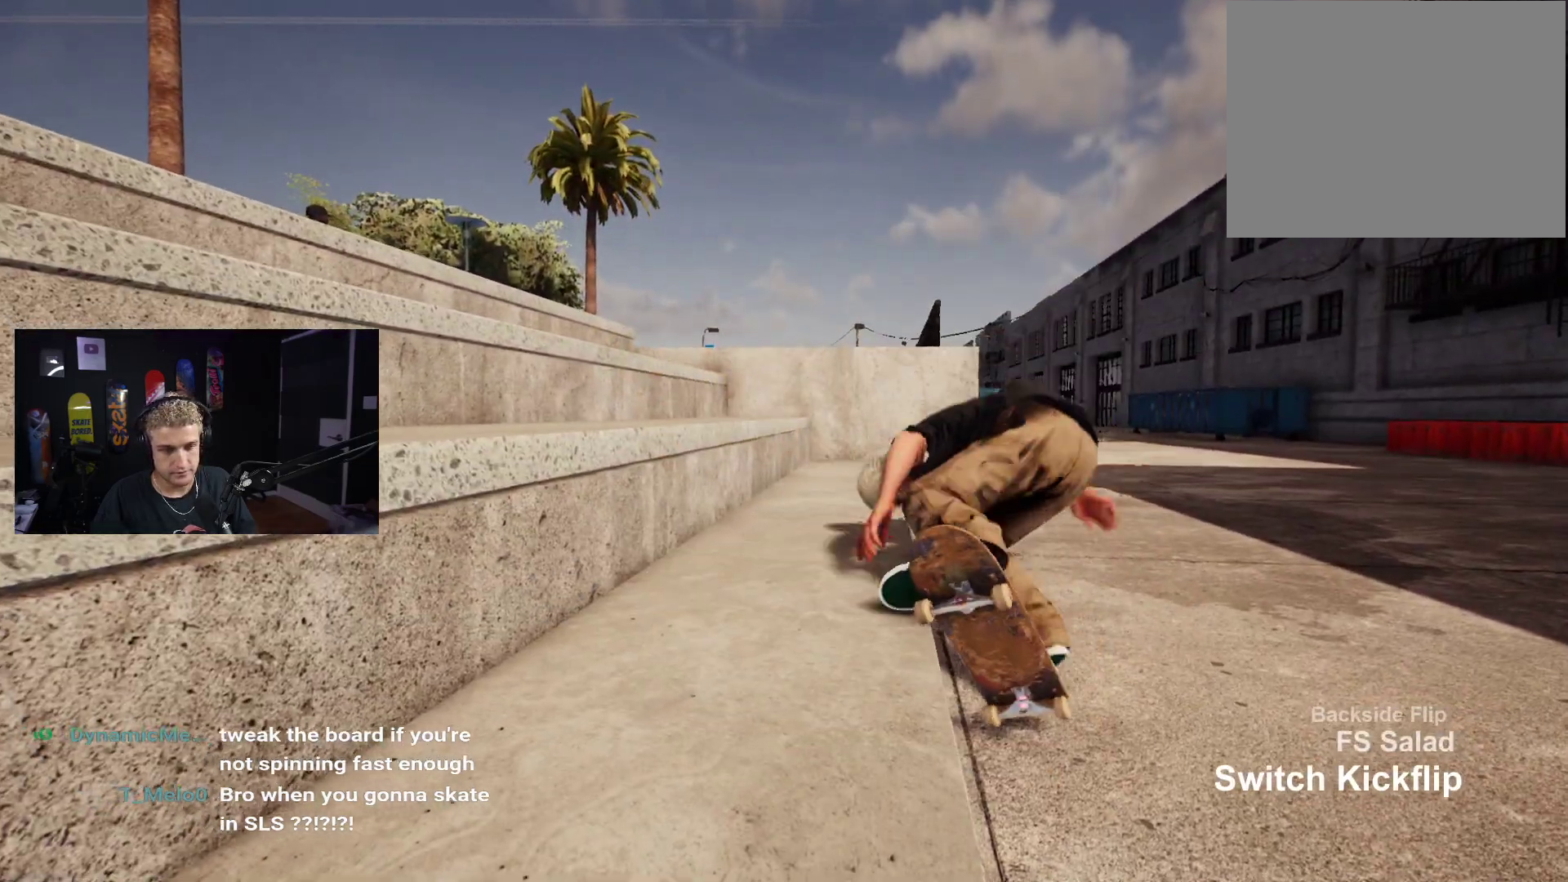
{"buttons": ["DPAD_UP"], "left_stick": "center", "right_stick": "center", "events": [[167, "left_stick", "center"], [283, "DPAD_UP", "down"]]}
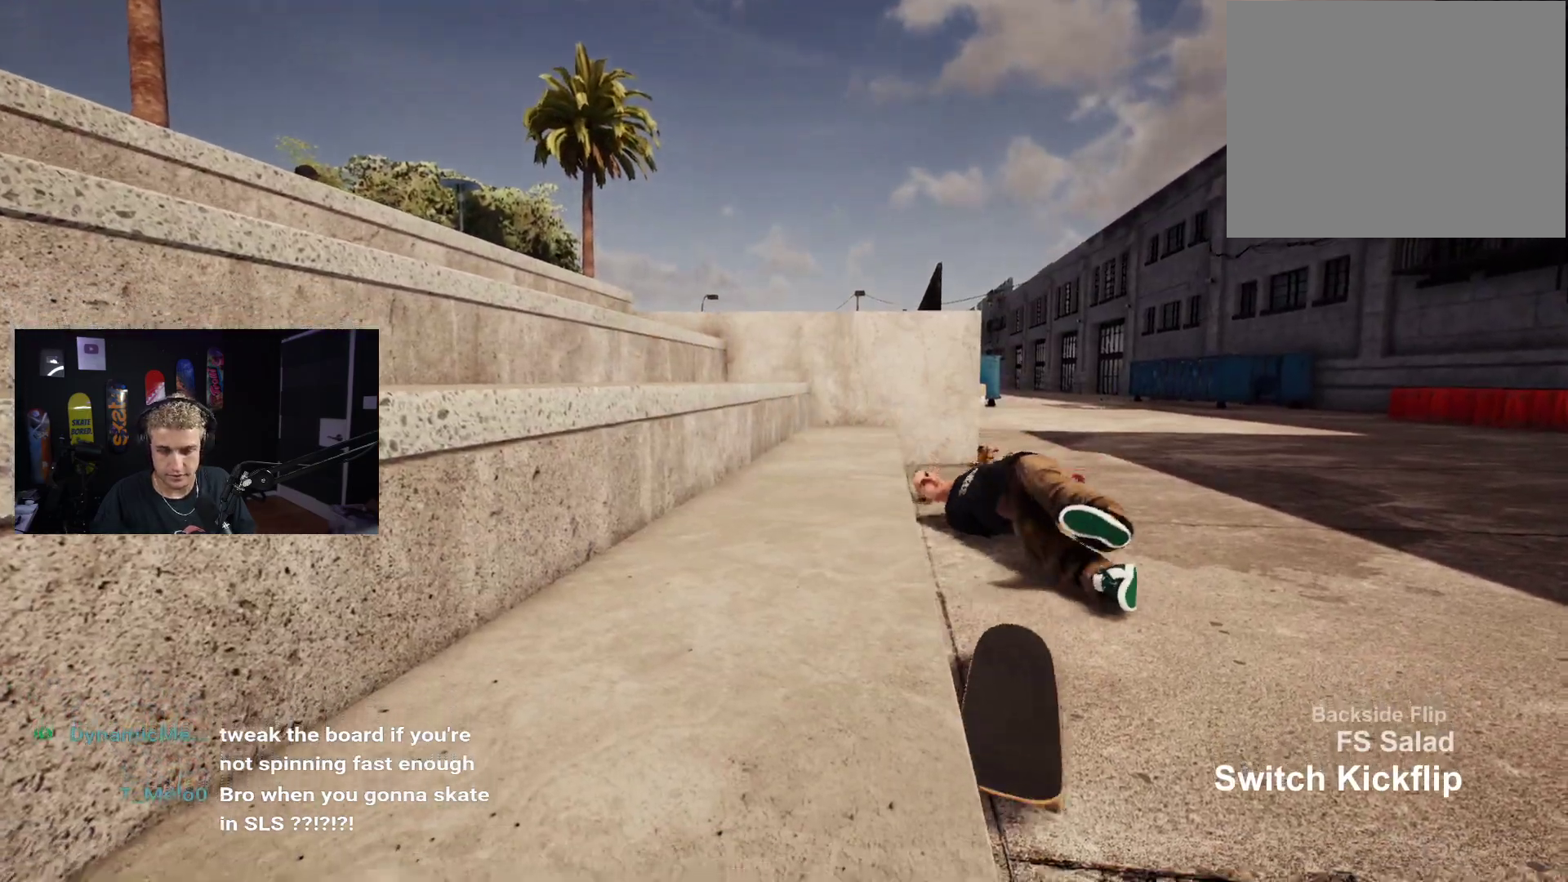
{"buttons": [], "left_stick": "center", "right_stick": "center", "events": [[83, "DPAD_UP", "up"]]}
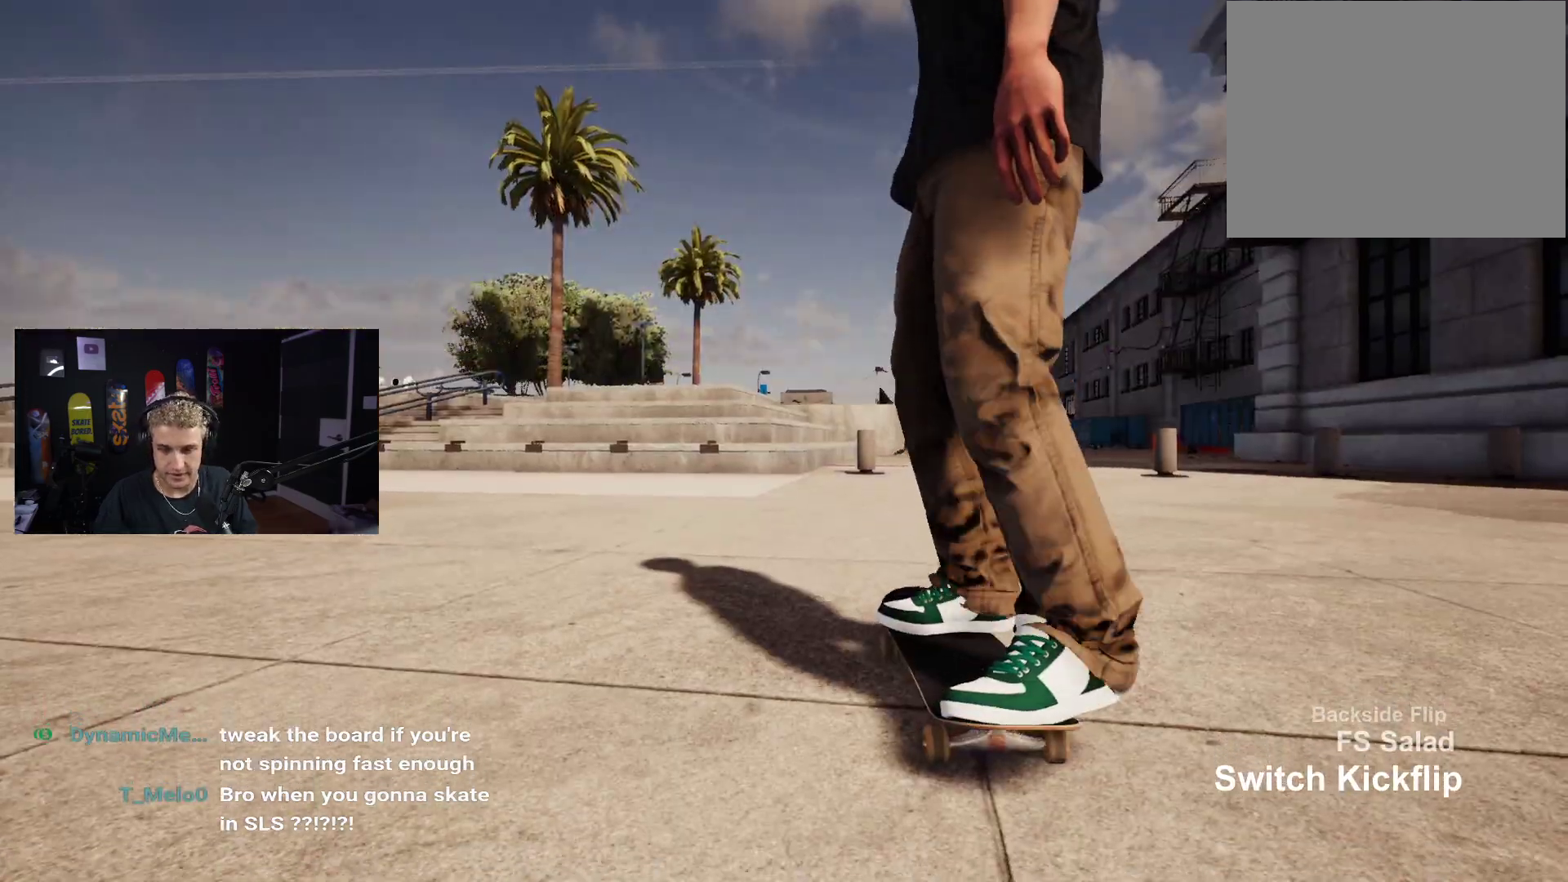
{"buttons": [], "left_stick": "center", "right_stick": "center", "events": [[50, "X", "down"], [133, "X", "up"], [333, "R2", "down"], [400, "R2", "up"]]}
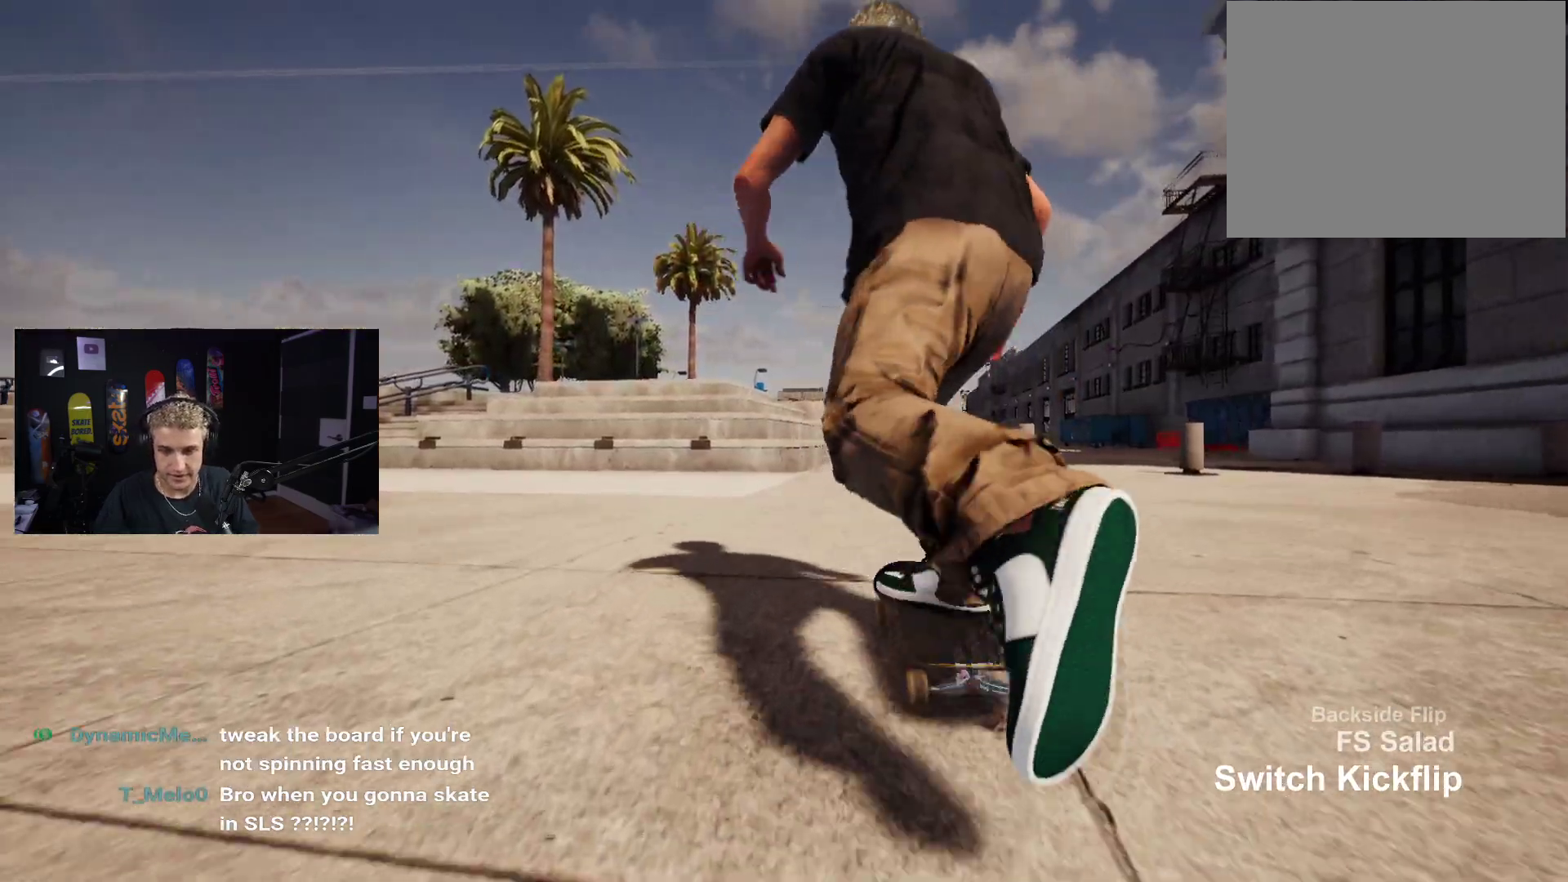
{"buttons": [], "left_stick": "center", "right_stick": "center", "events": [[367, "X", "down"], [383, "L2", "down"], [433, "L2", "up"], [433, "X", "up"]]}
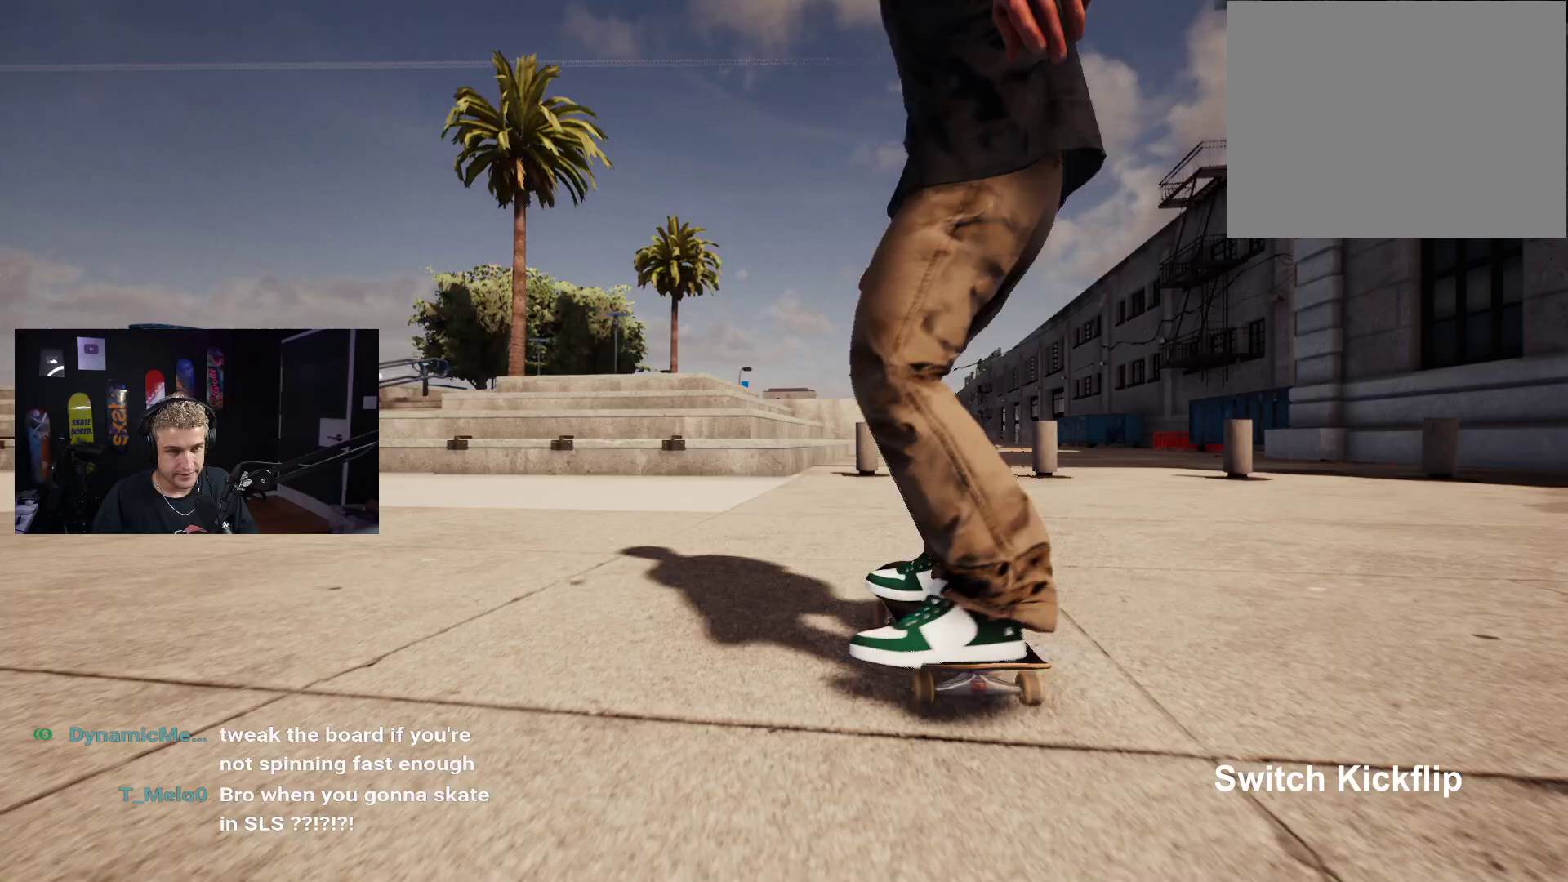
{"buttons": ["R2"], "left_stick": "down", "right_stick": "center", "events": [[467, "R2", "down"], [500, "left_stick", "down"]]}
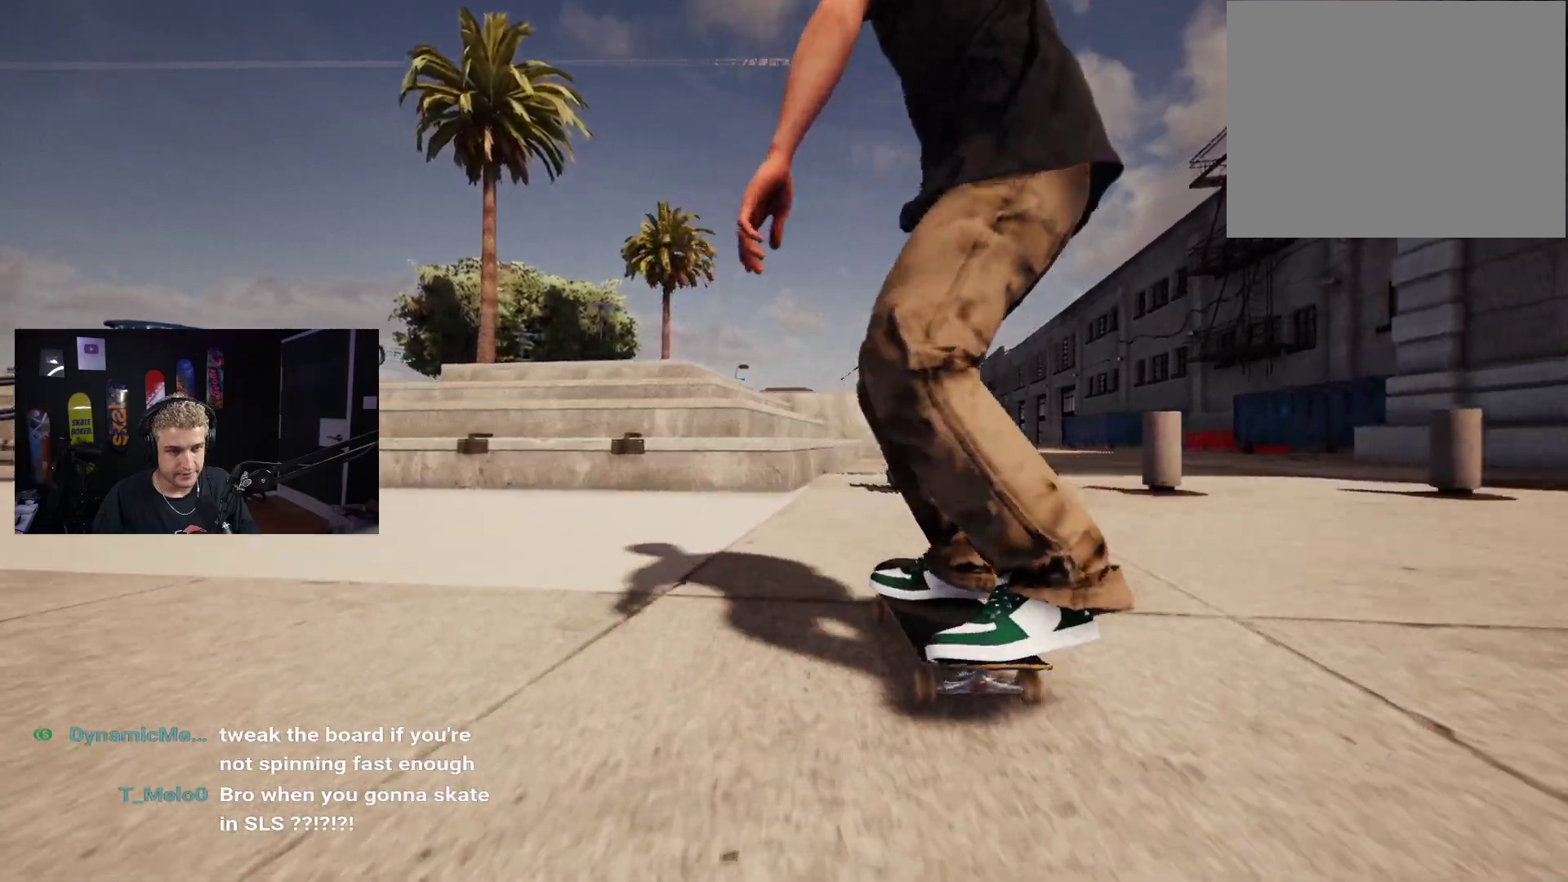
{"buttons": [], "left_stick": "center", "right_stick": "up-right", "events": [[50, "R2", "up"], [383, "L2", "down"], [467, "L2", "up"], [483, "right_stick", "up-right"], [500, "left_stick", "center"]]}